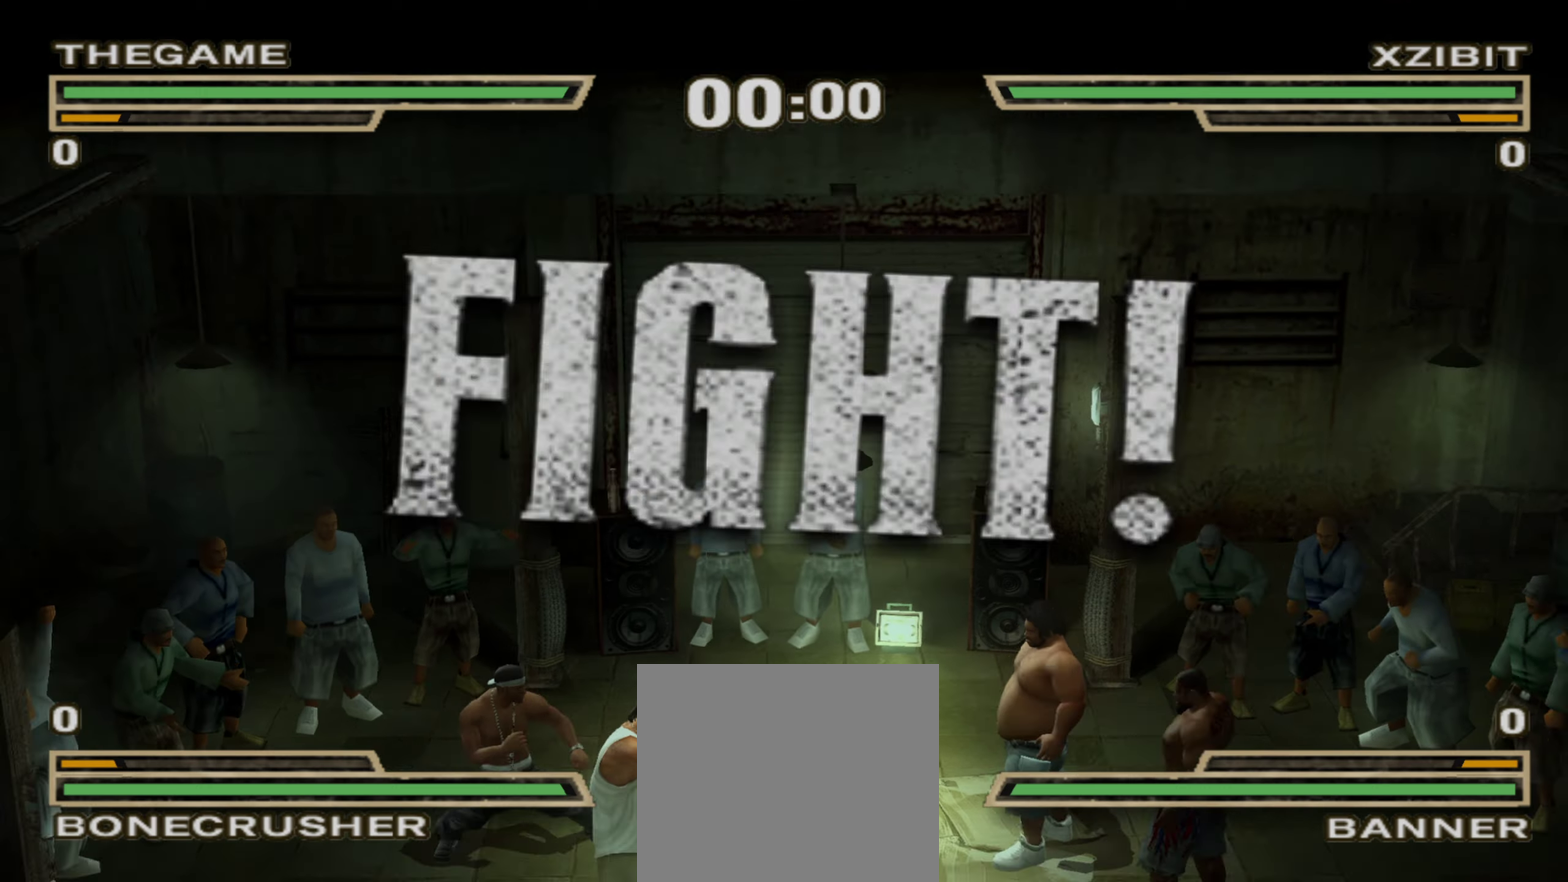
Gameplay with a controller (Xbox layout); each line is a JSON object with the inputs held at the frame after it (dt_ms = milliseconds from this image to that frame). "events" lists button and stick changes between this image and that frame as [ms after this image, input, new state], when the widget could be followed in between. Not read: HOME L2 R2.
{"dt_ms": 400, "buttons": [], "left_stick": "down", "right_stick": "center", "events": [[267, "left_stick", "down"]]}
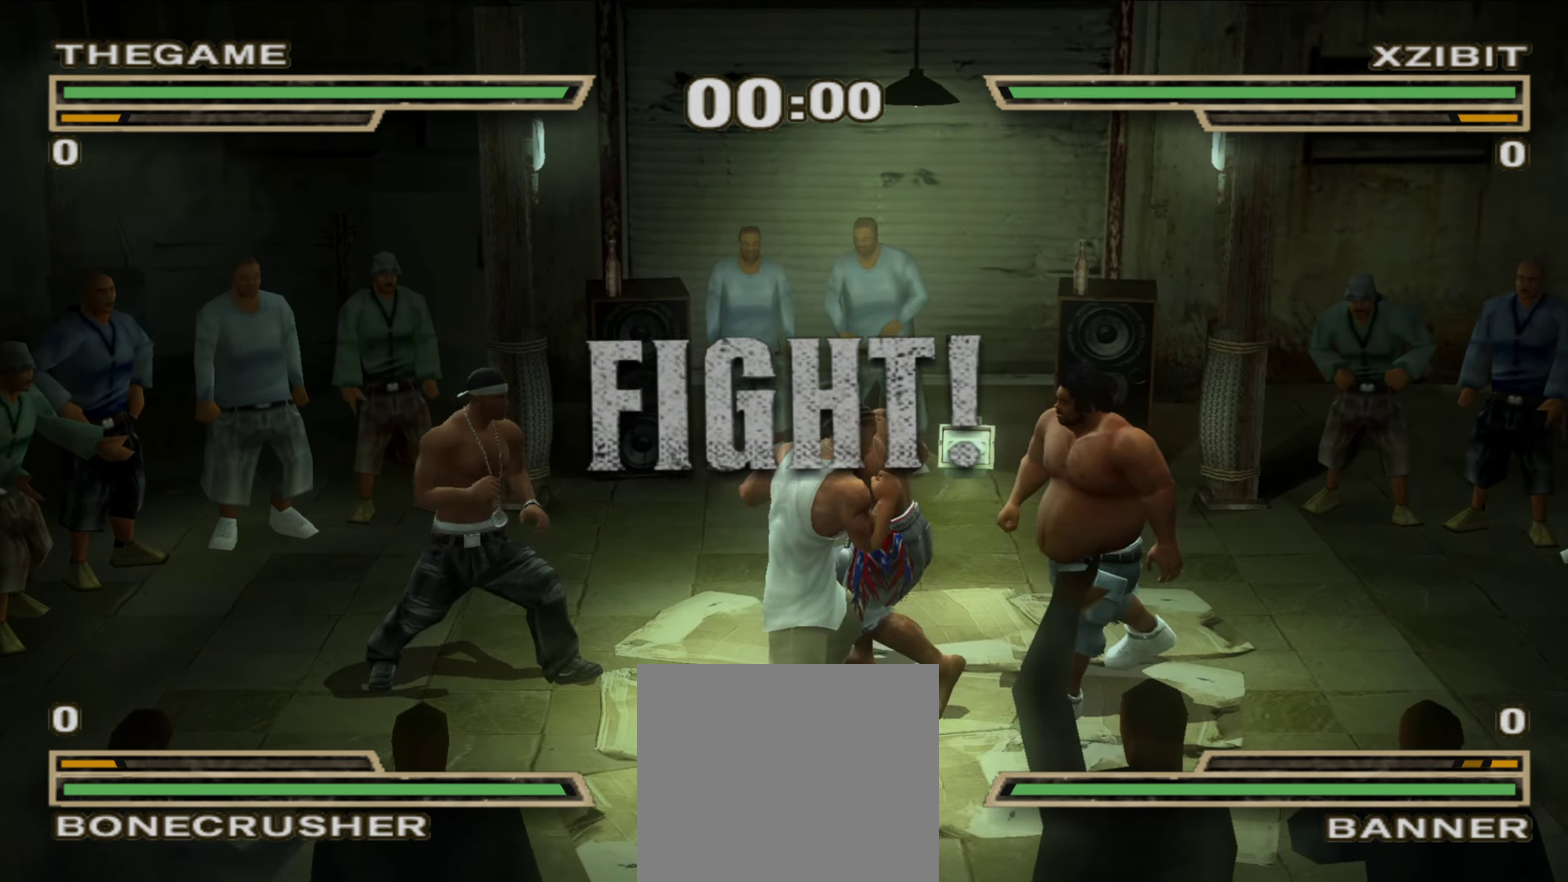
{"dt_ms": 800, "buttons": [], "left_stick": "center", "right_stick": "center", "events": [[117, "left_stick", "down-left"], [700, "left_stick", "center"]]}
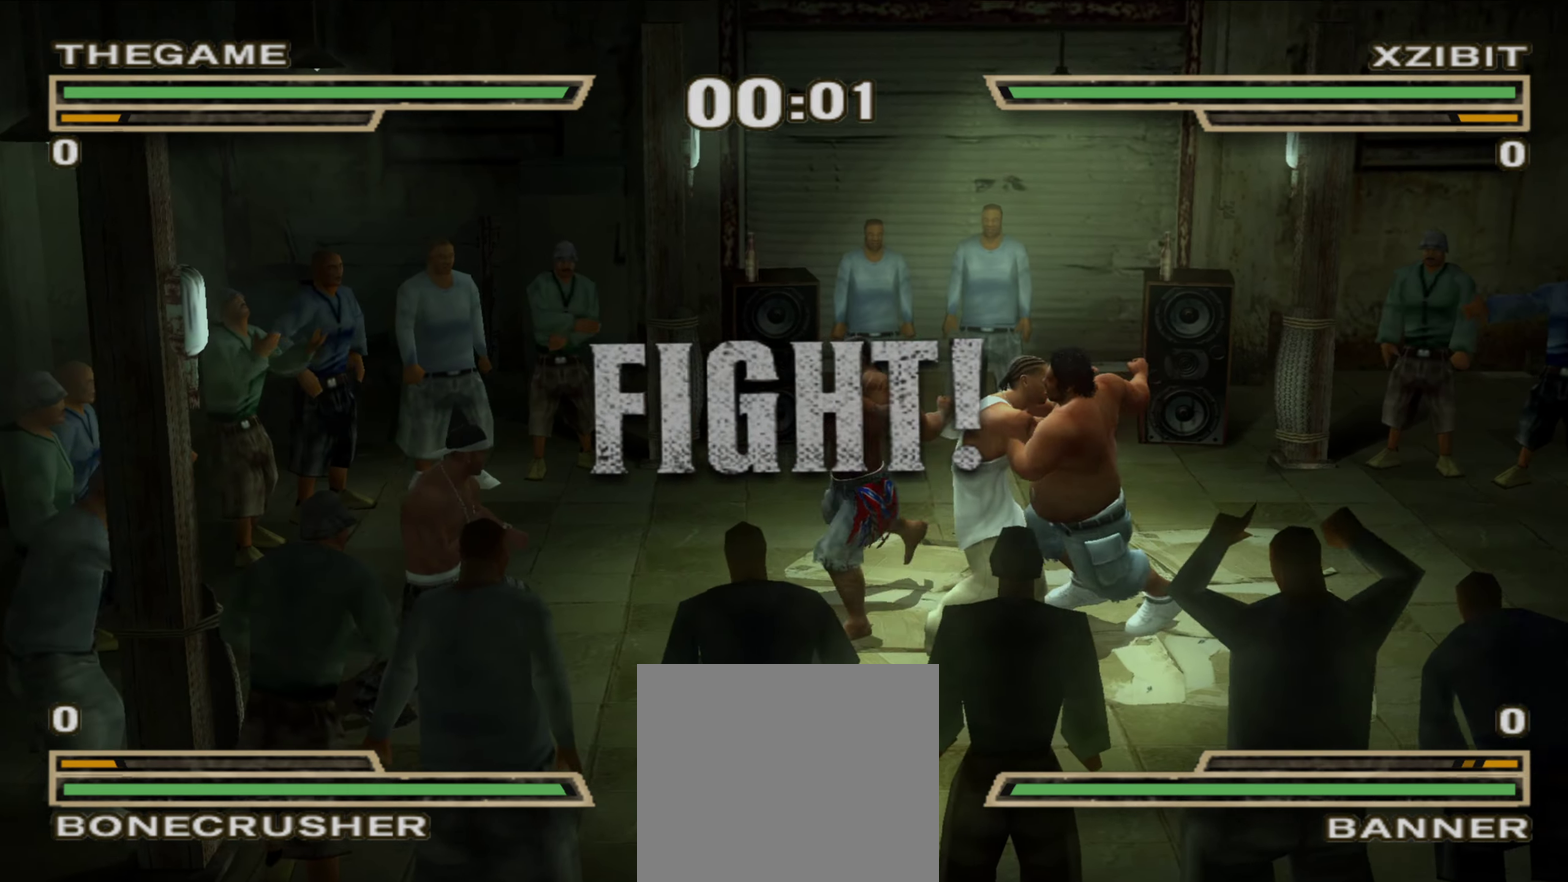
{"dt_ms": 300, "buttons": ["Y"], "left_stick": "center", "right_stick": "center", "events": [[133, "B", "down"], [217, "B", "up"], [300, "Y", "down"]]}
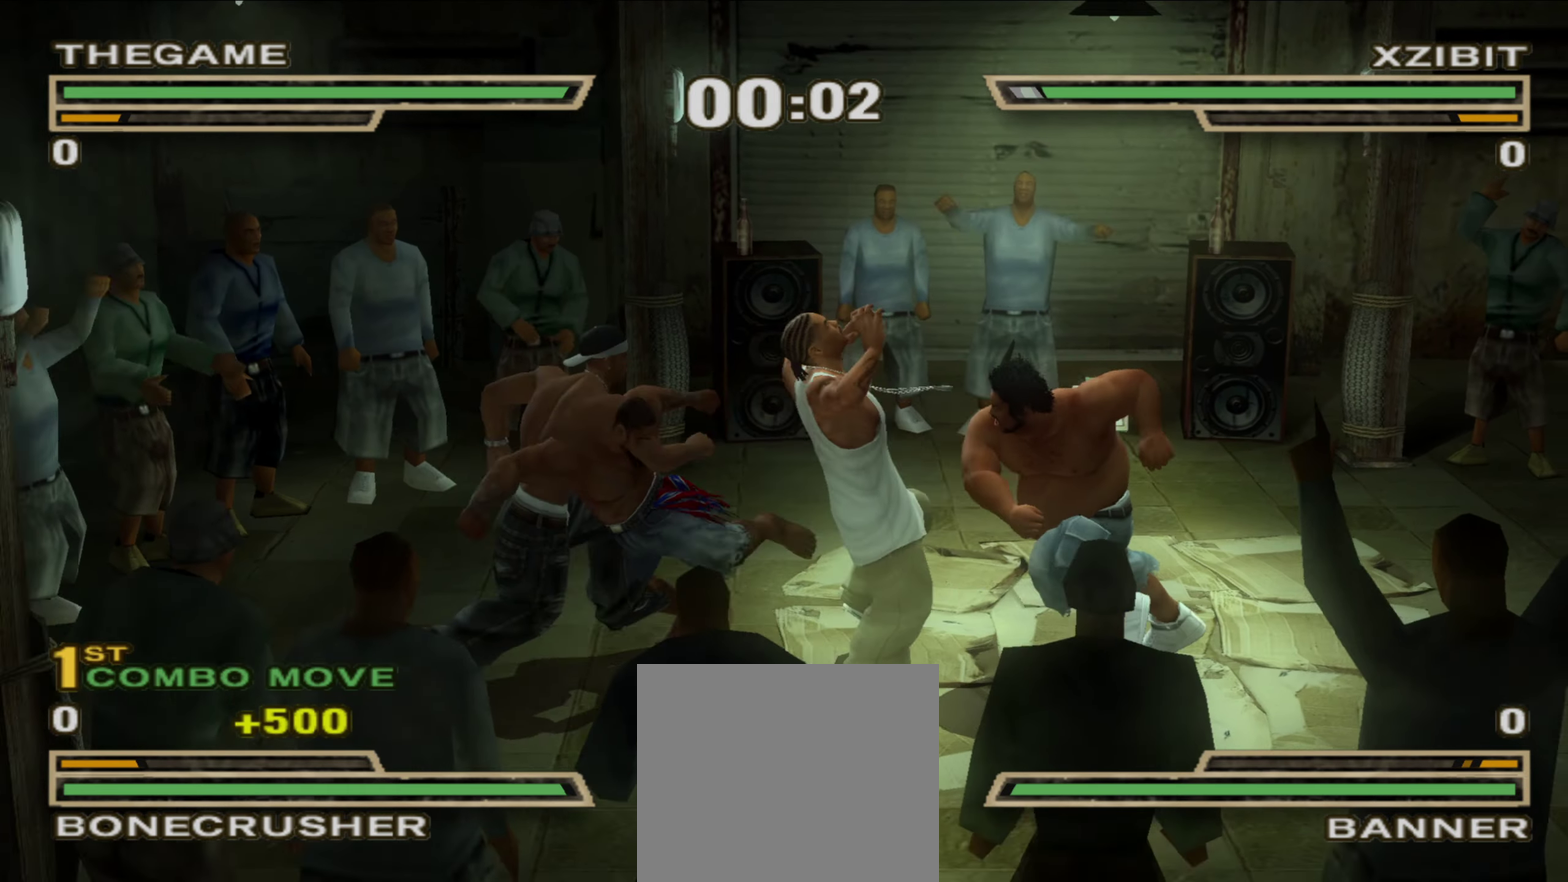
{"dt_ms": 600, "buttons": ["Y"], "left_stick": "center", "right_stick": "center"}
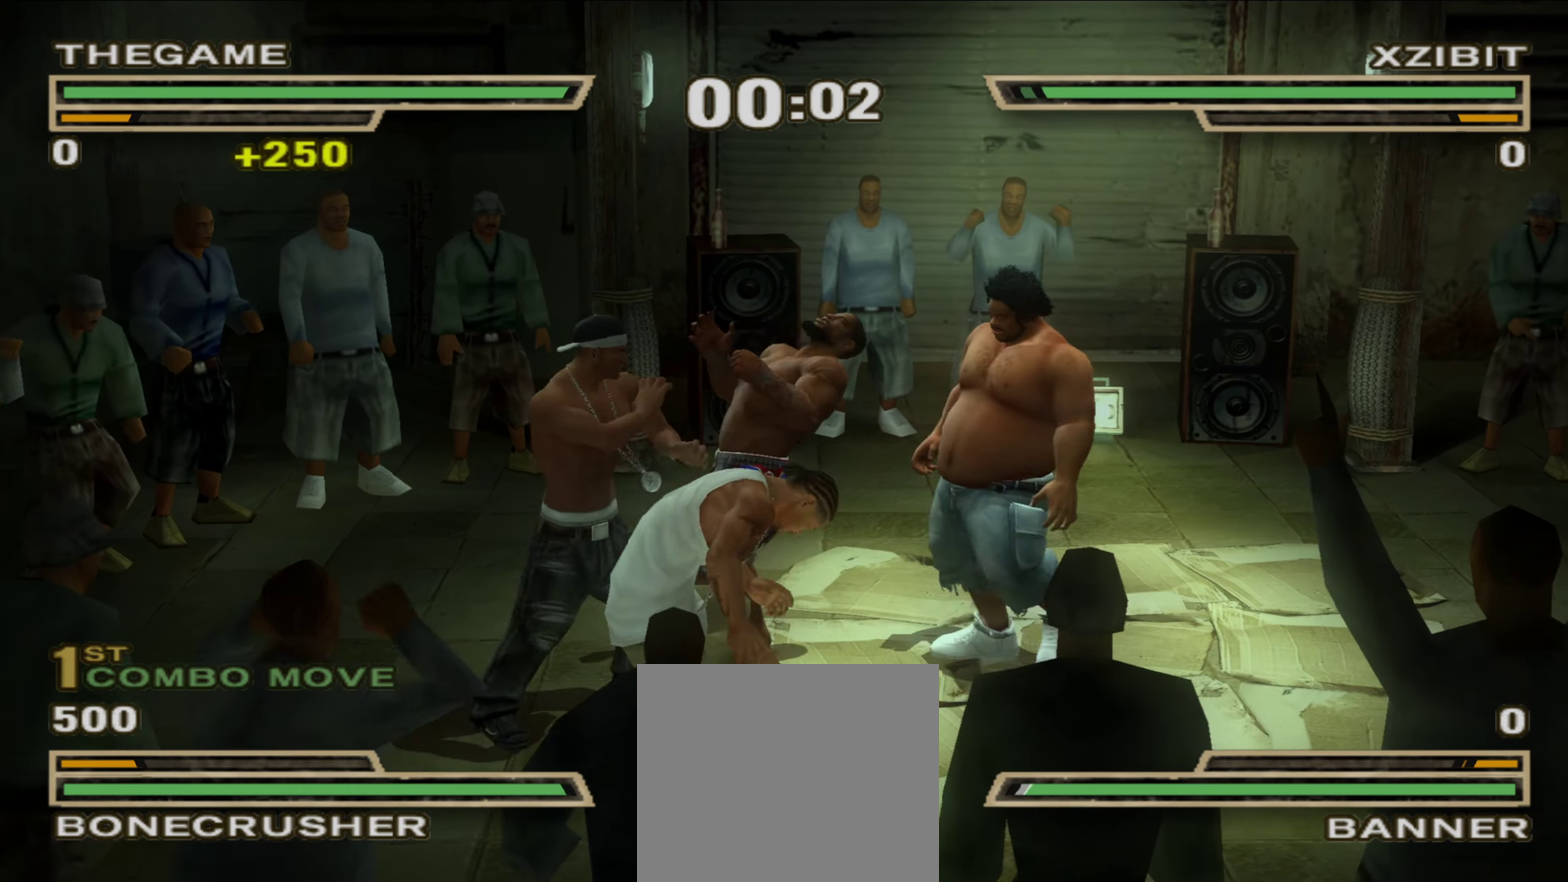
{"dt_ms": 400, "buttons": ["Y"], "left_stick": "center", "right_stick": "center", "events": [[33, "Y", "up"], [117, "Y", "down"], [167, "Y", "up"], [250, "Y", "down"], [333, "Y", "up"], [383, "Y", "down"]]}
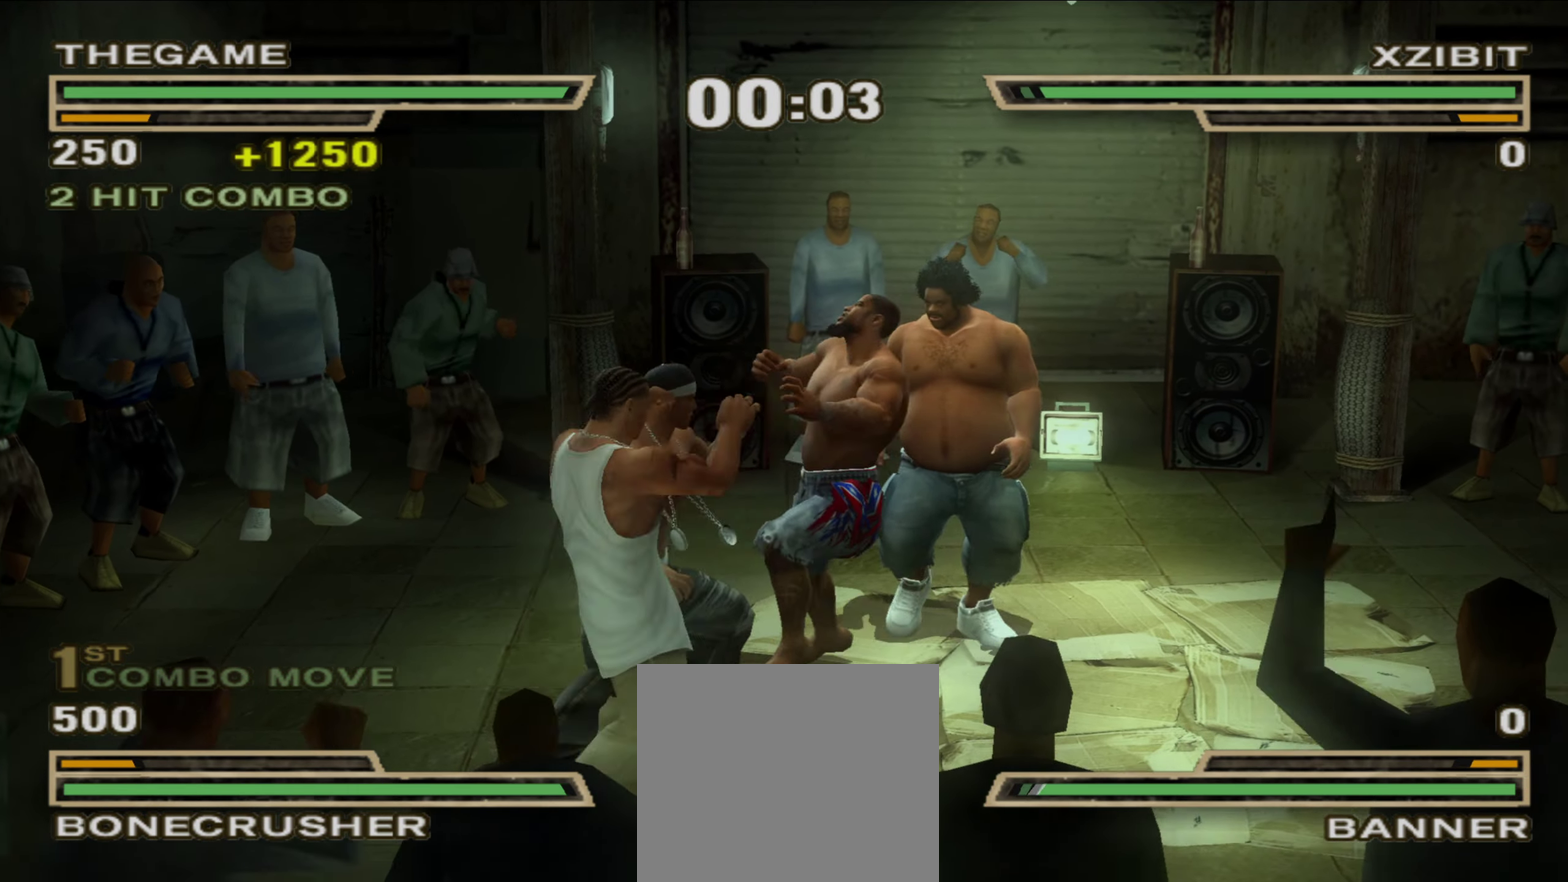
{"dt_ms": 500, "buttons": [], "left_stick": "center", "right_stick": "center", "events": [[50, "Y", "up"], [117, "Y", "down"], [167, "Y", "up"], [233, "Y", "down"], [283, "Y", "up"]]}
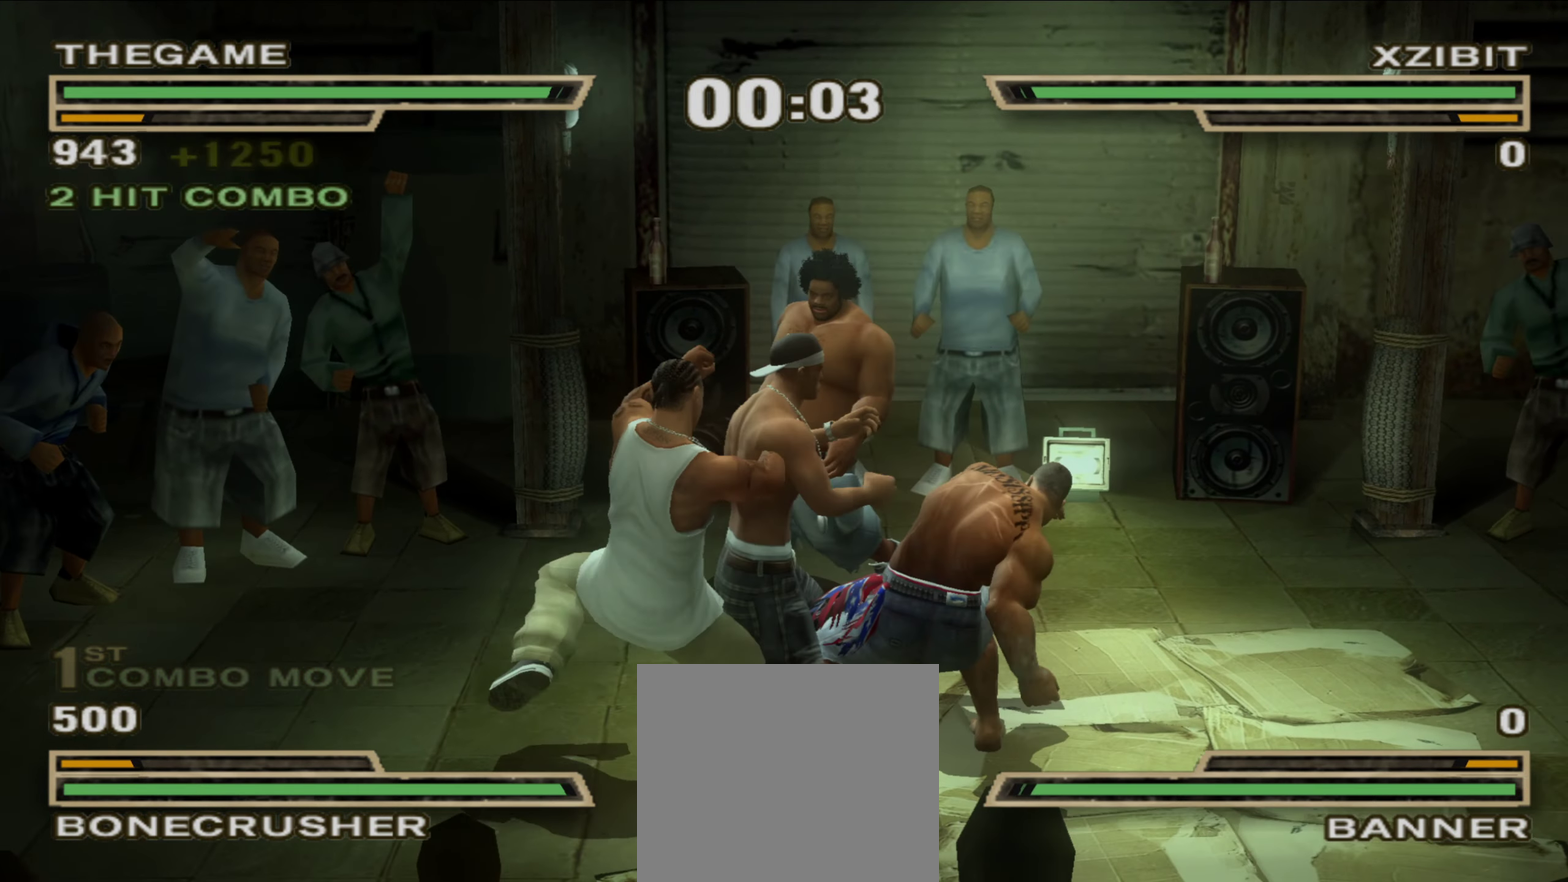
{"dt_ms": 500, "buttons": ["R1"], "left_stick": "center", "right_stick": "center", "events": [[150, "R1", "down"]]}
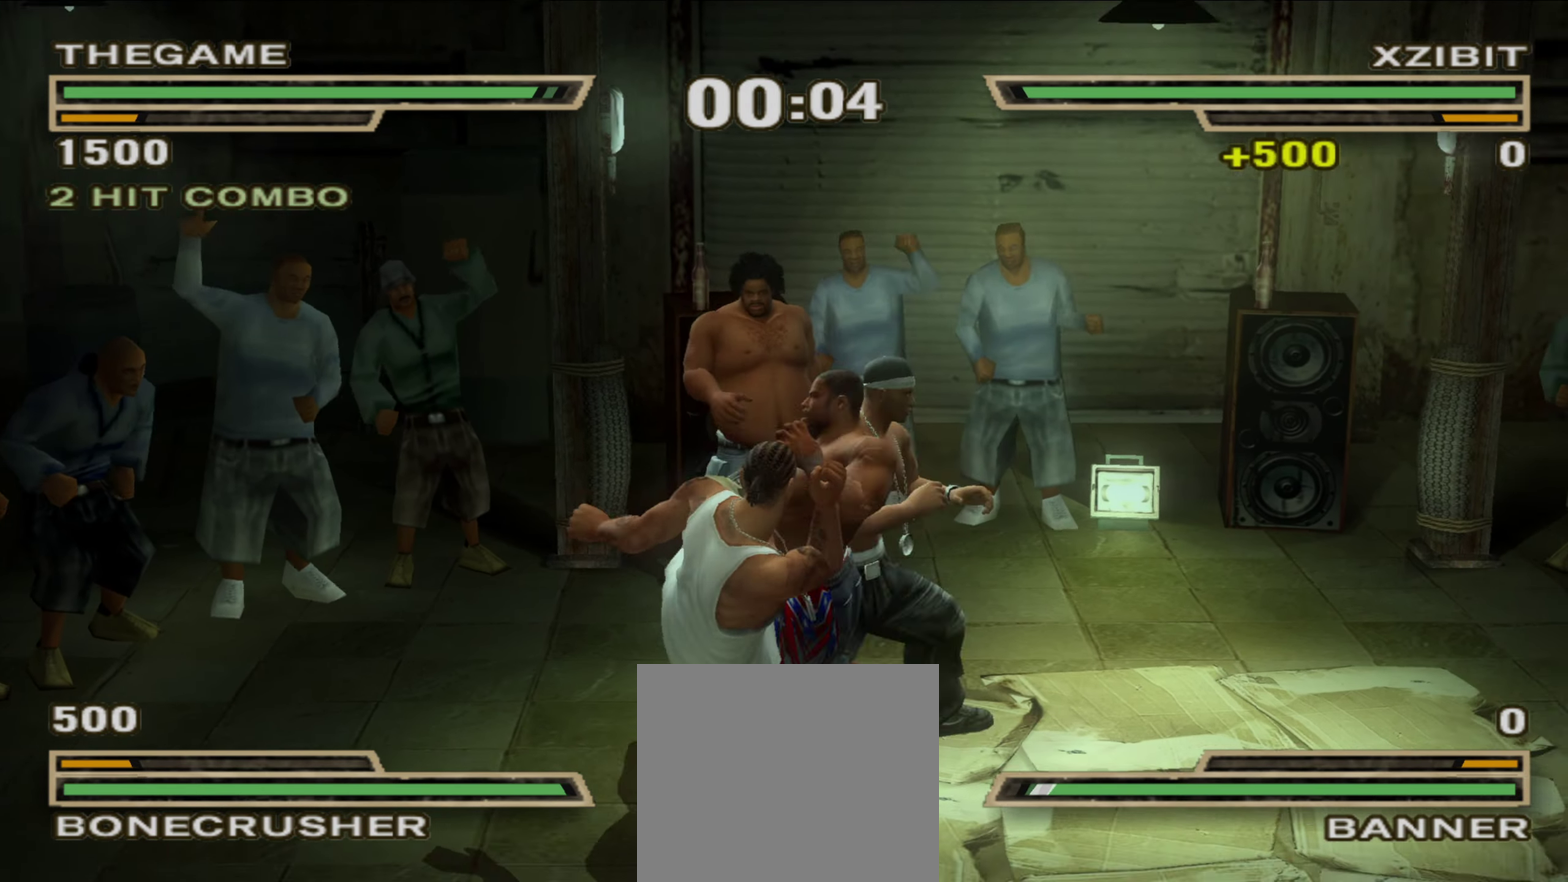
{"dt_ms": 400, "buttons": [], "left_stick": "down", "right_stick": "center", "events": [[67, "R1", "up"], [150, "left_stick", "down"], [317, "Y", "down"], [383, "Y", "up"]]}
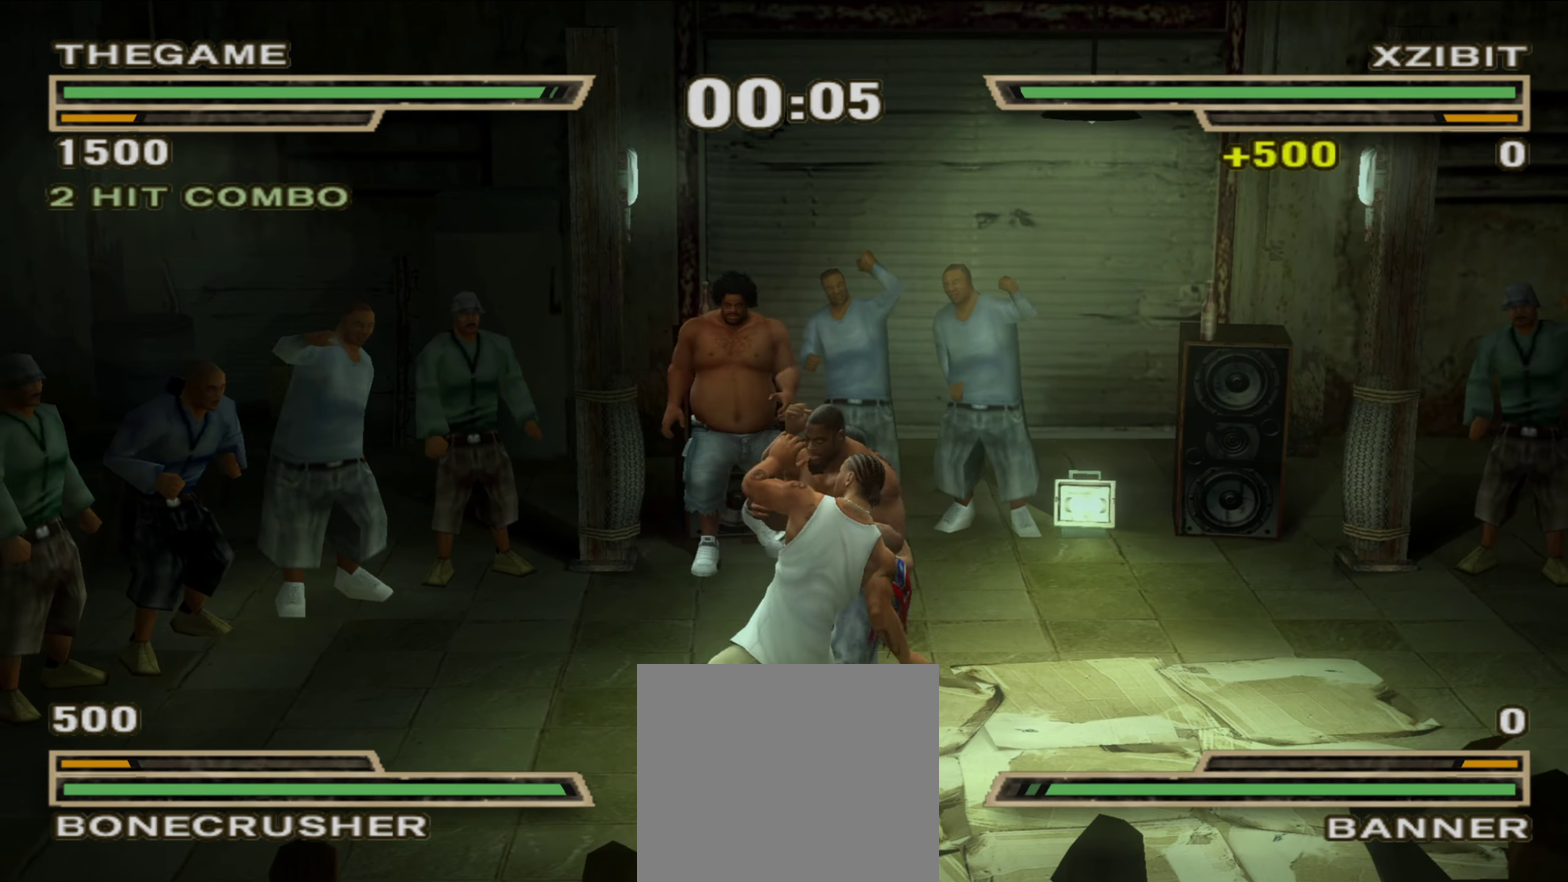
{"dt_ms": 800, "buttons": [], "left_stick": "center", "right_stick": "center", "events": [[117, "A", "down"], [183, "A", "up"], [233, "A", "down"], [283, "A", "up"], [350, "A", "down"], [417, "A", "up"], [683, "left_stick", "center"], [750, "B", "down"], [800, "B", "up"]]}
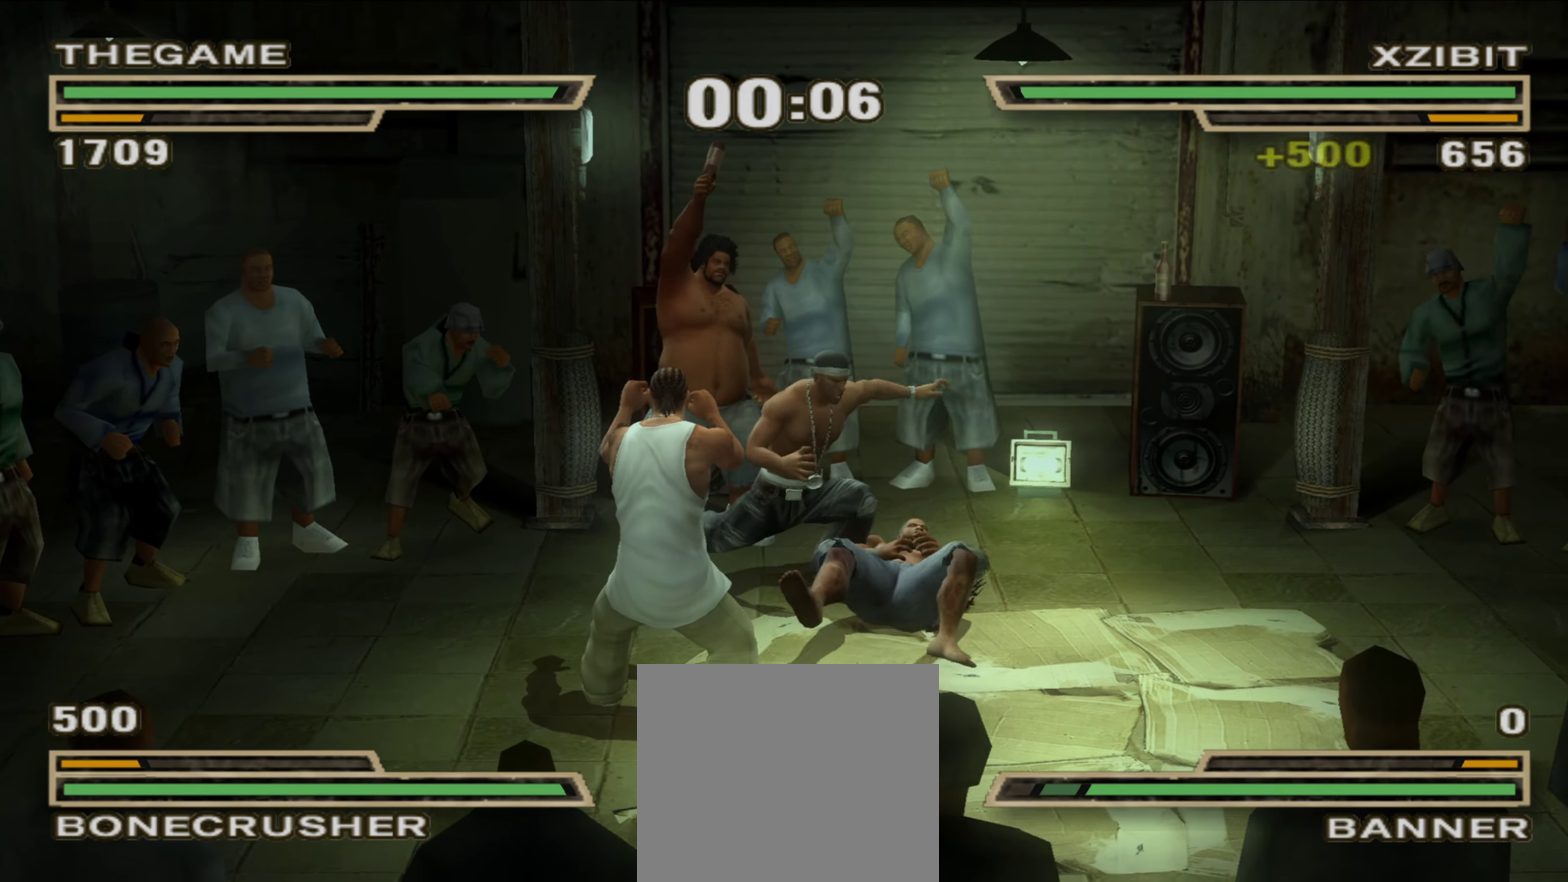
{"dt_ms": 300, "buttons": [], "left_stick": "center", "right_stick": "center", "events": [[67, "B", "down"], [83, "L1", "down"], [133, "B", "up"], [150, "L1", "up"], [217, "L1", "down"], [283, "L1", "up"]]}
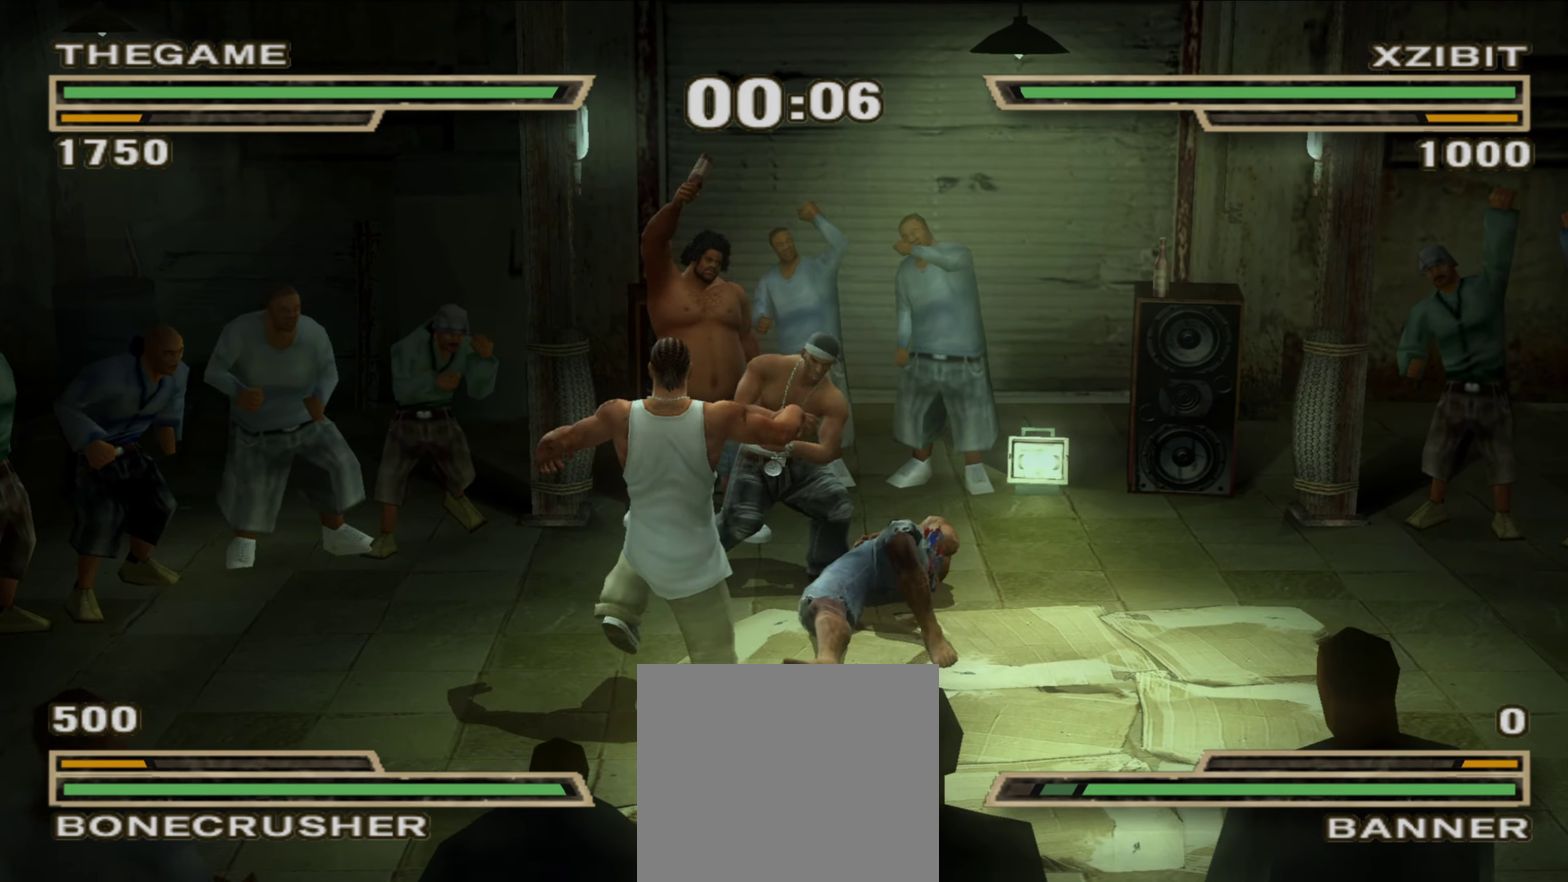
{"dt_ms": 600, "buttons": [], "left_stick": "right", "right_stick": "center", "events": [[567, "left_stick", "right"]]}
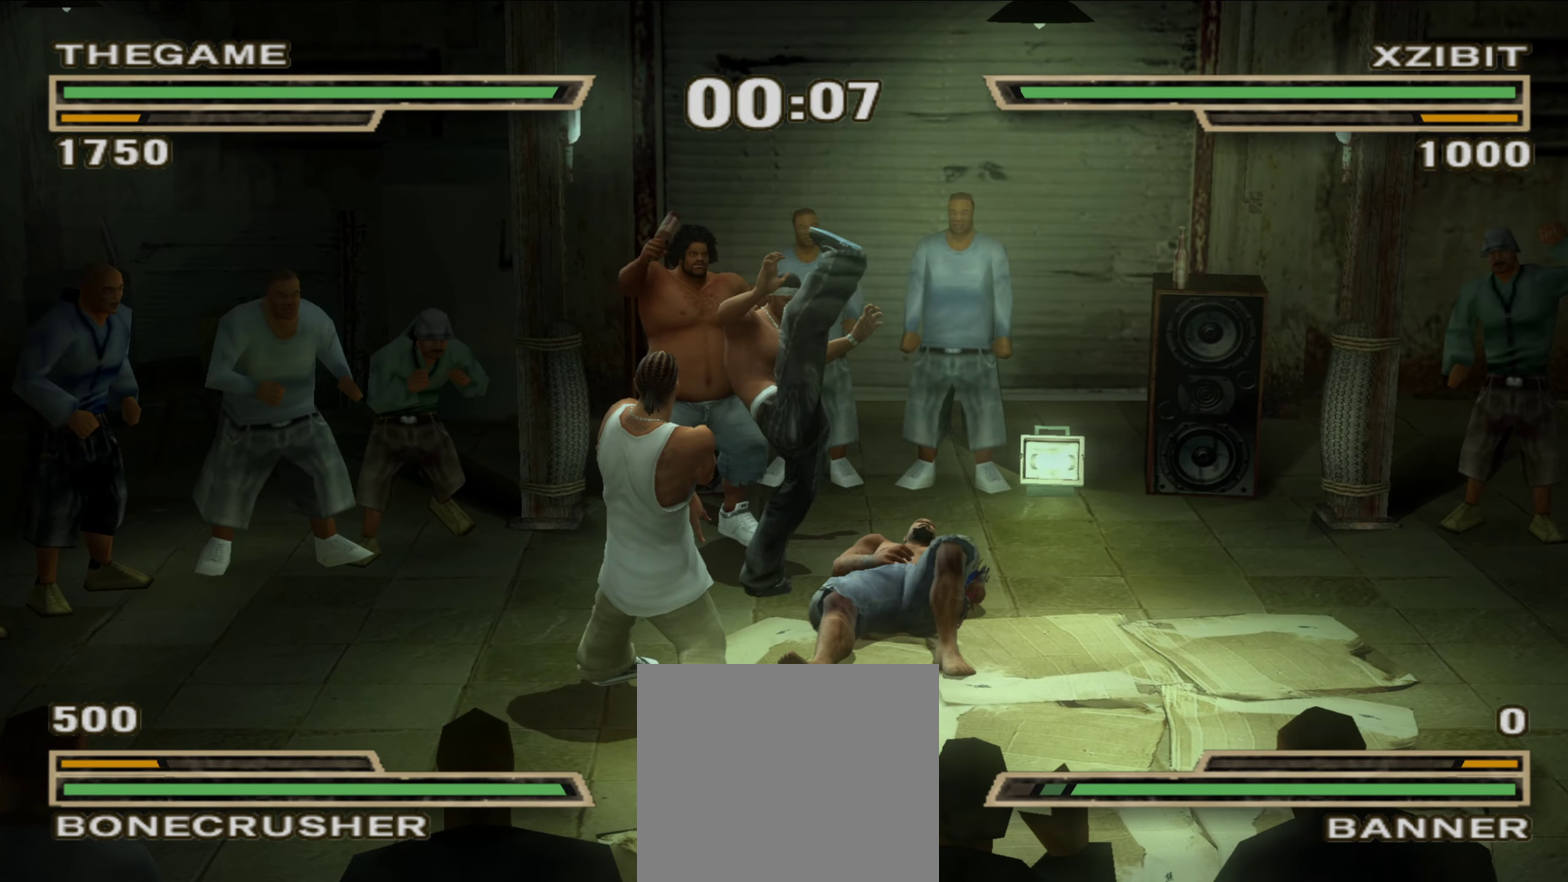
{"dt_ms": 400, "buttons": ["R1"], "left_stick": "up-right", "right_stick": "center", "events": [[33, "R1", "down"], [50, "left_stick", "up-right"], [233, "left_stick", "center"], [383, "left_stick", "up-right"]]}
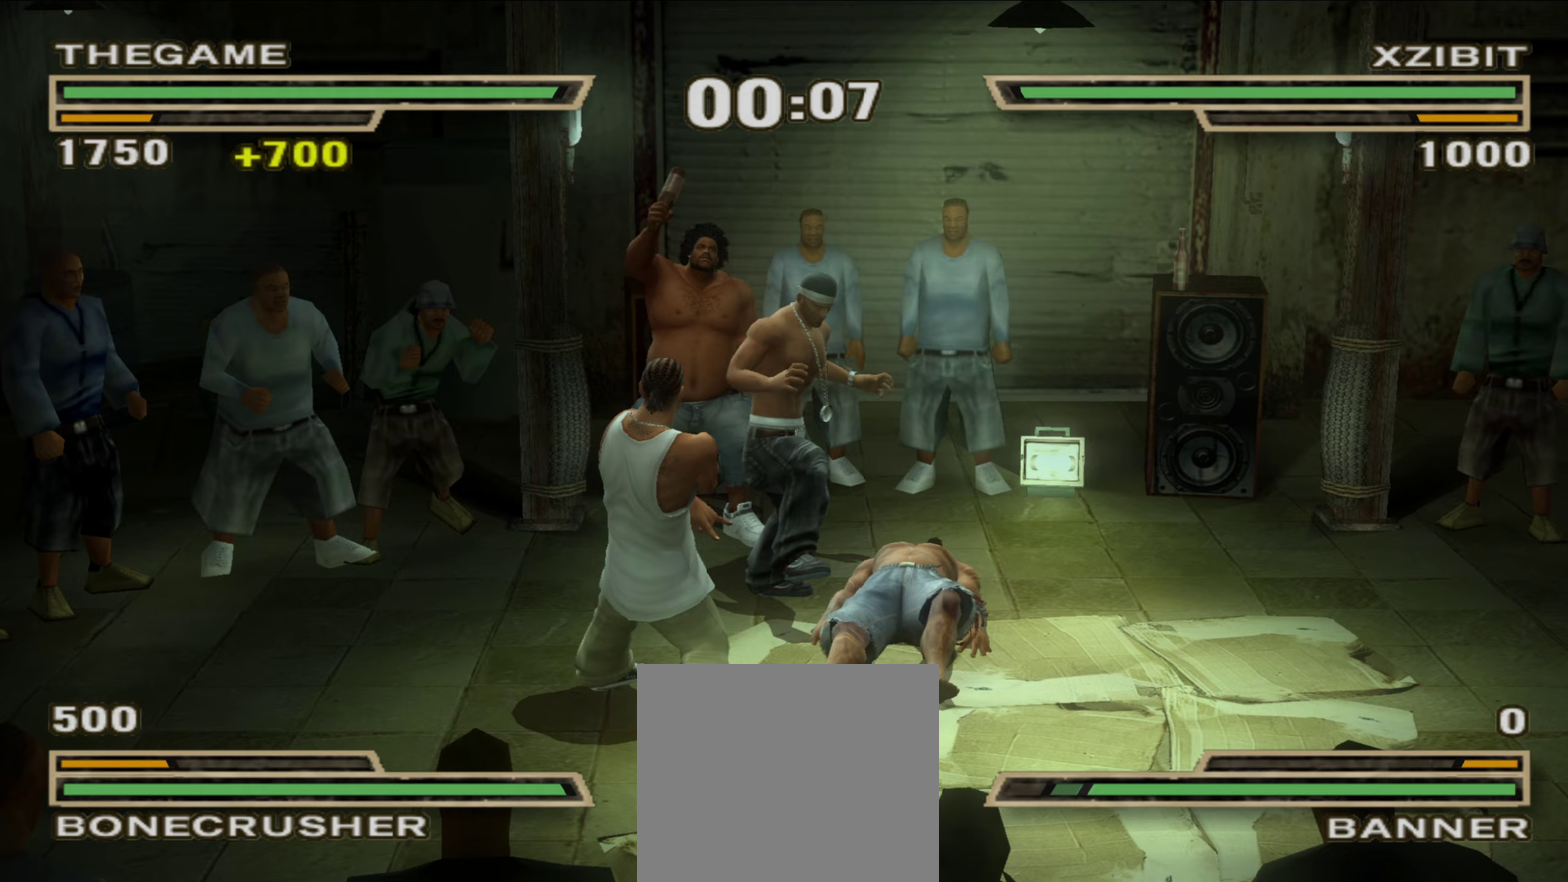
{"dt_ms": 500, "buttons": [], "left_stick": "up-right", "right_stick": "center", "events": [[50, "R1", "up"]]}
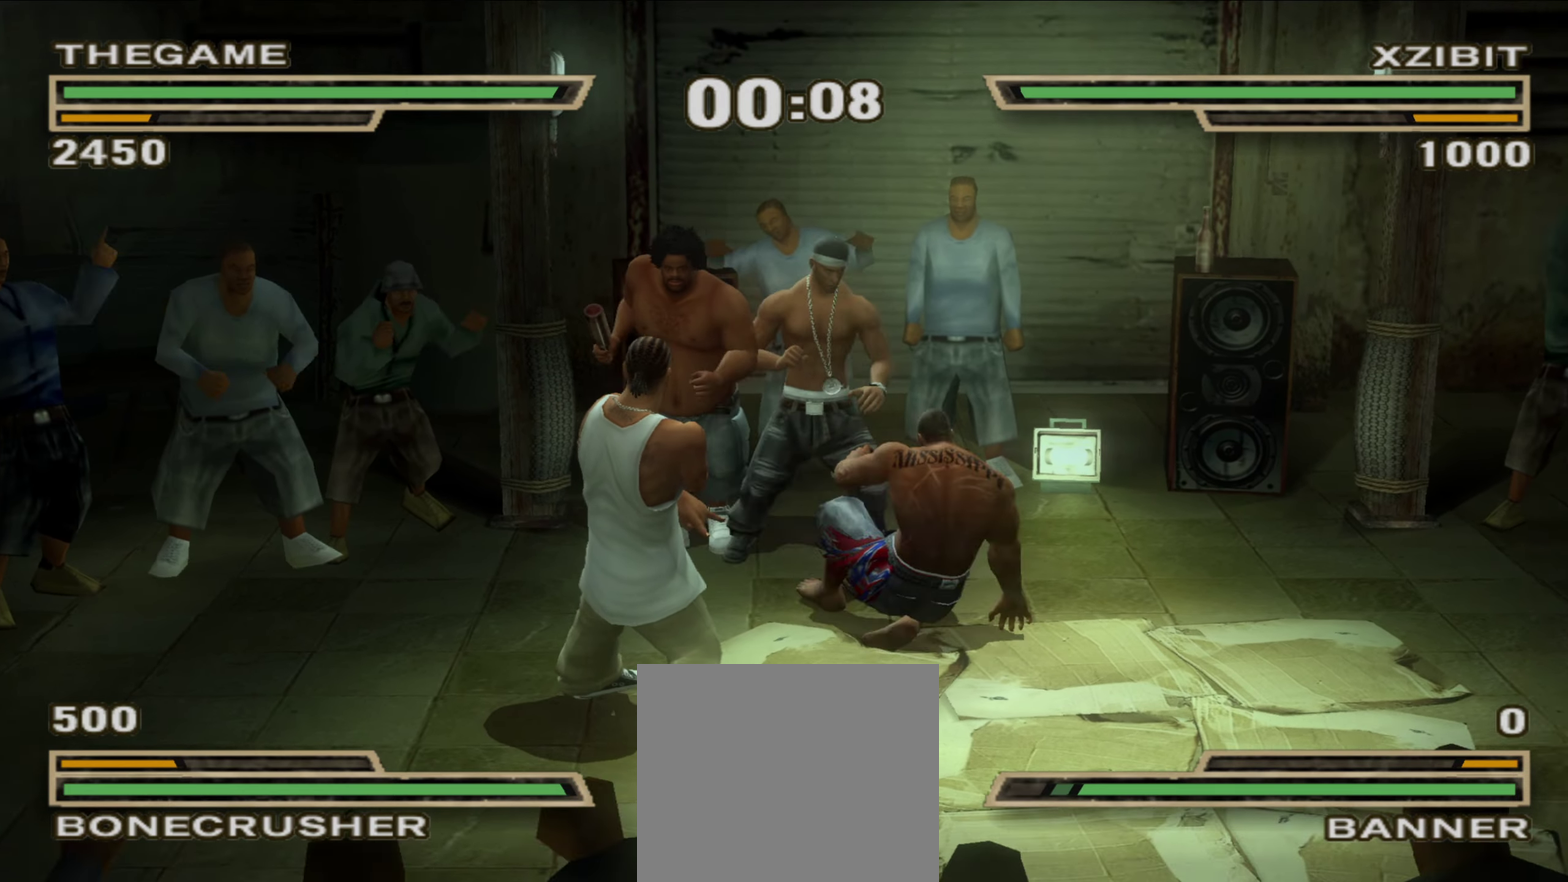
{"dt_ms": 500, "buttons": [], "left_stick": "center", "right_stick": "center", "events": [[67, "R1", "down"], [133, "left_stick", "center"], [217, "R1", "up"]]}
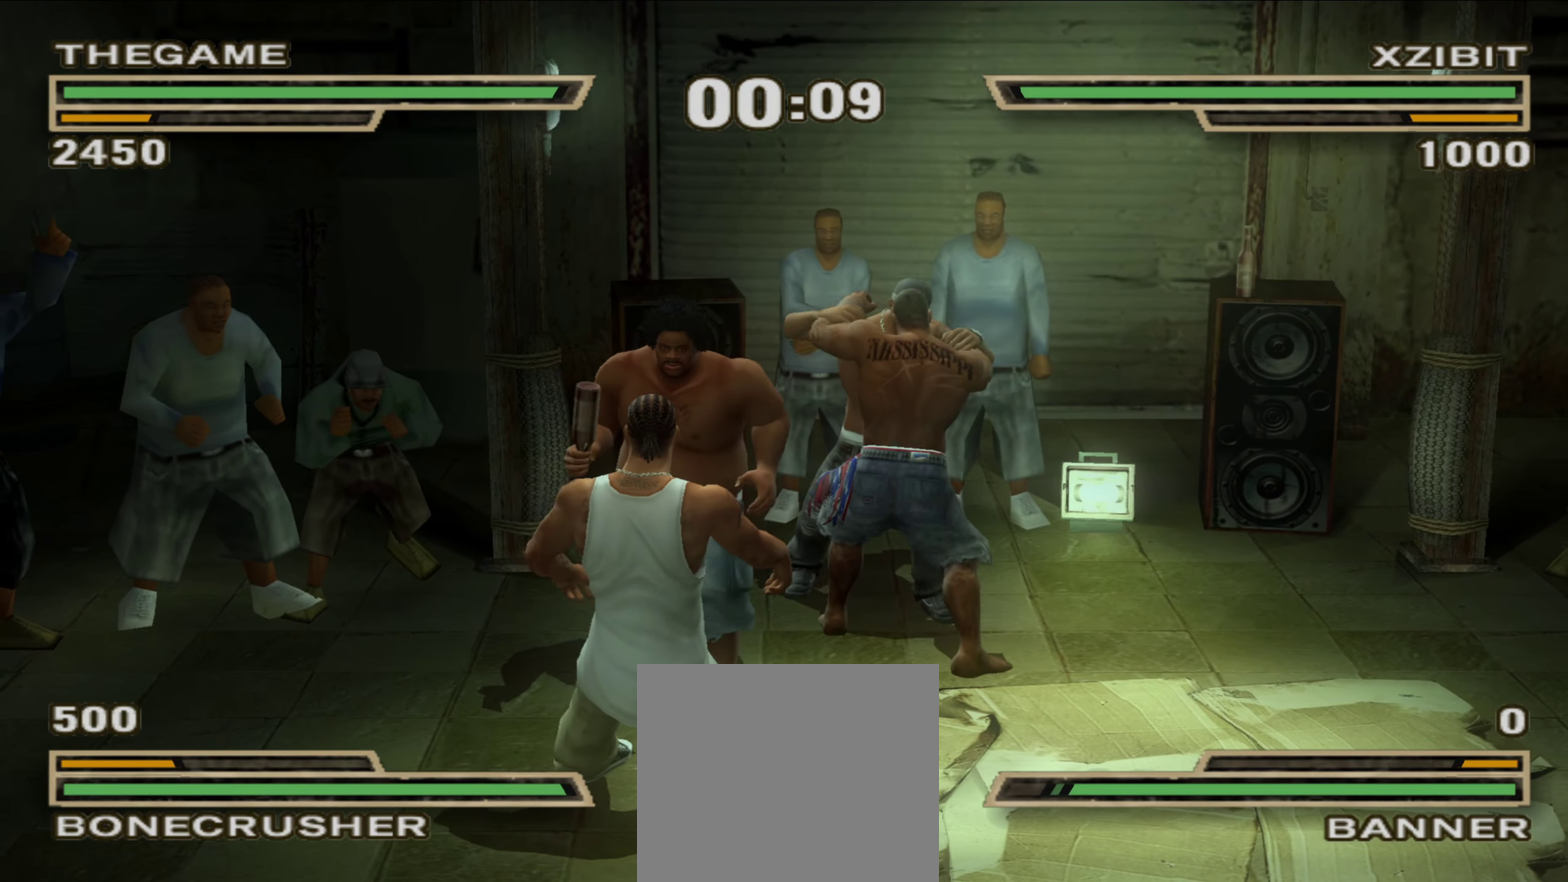
{"dt_ms": 300, "buttons": [], "left_stick": "center", "right_stick": "center", "events": []}
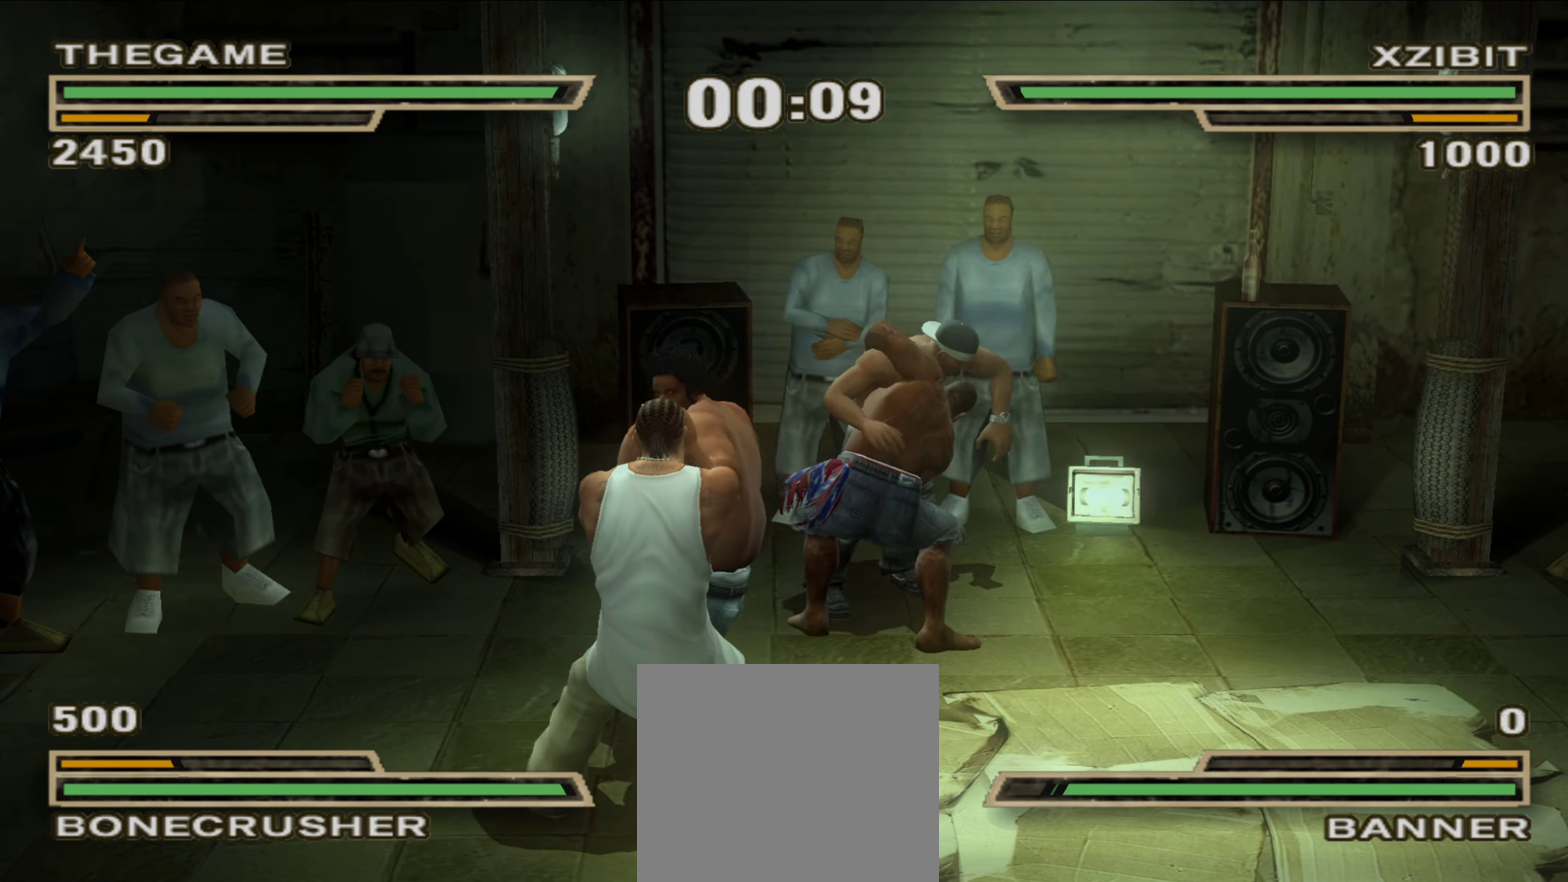
{"dt_ms": 900, "buttons": [], "left_stick": "center", "right_stick": "center", "events": [[683, "B", "down"], [733, "B", "up"], [817, "B", "down"], [883, "B", "up"]]}
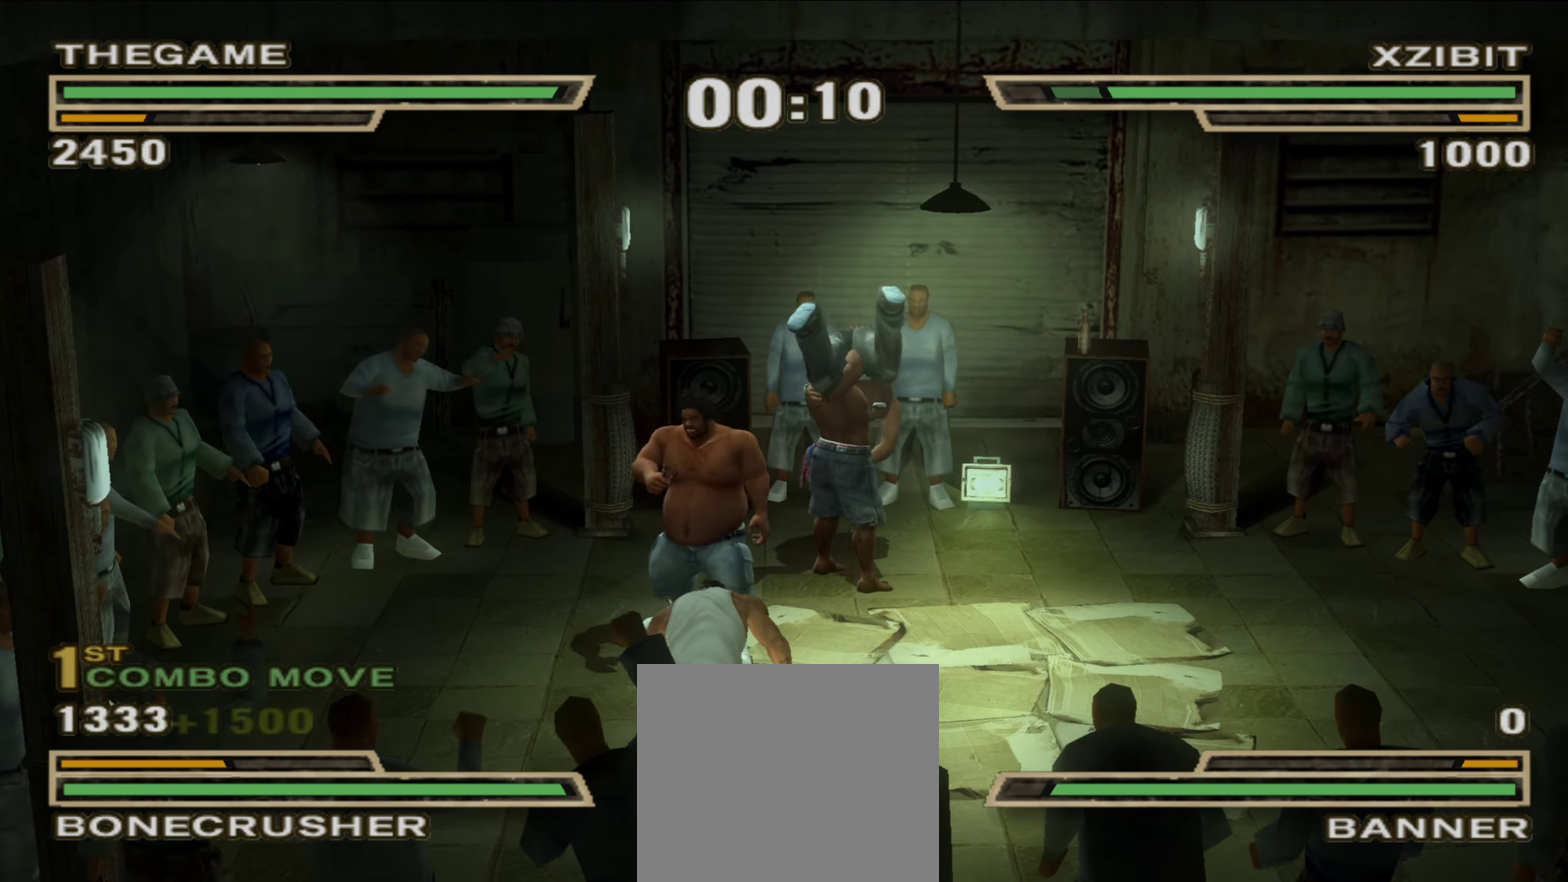
{"dt_ms": 300, "buttons": ["B"], "left_stick": "center", "right_stick": "center", "events": [[50, "B", "down"], [100, "B", "up"], [167, "B", "down"], [217, "B", "up"], [283, "B", "down"]]}
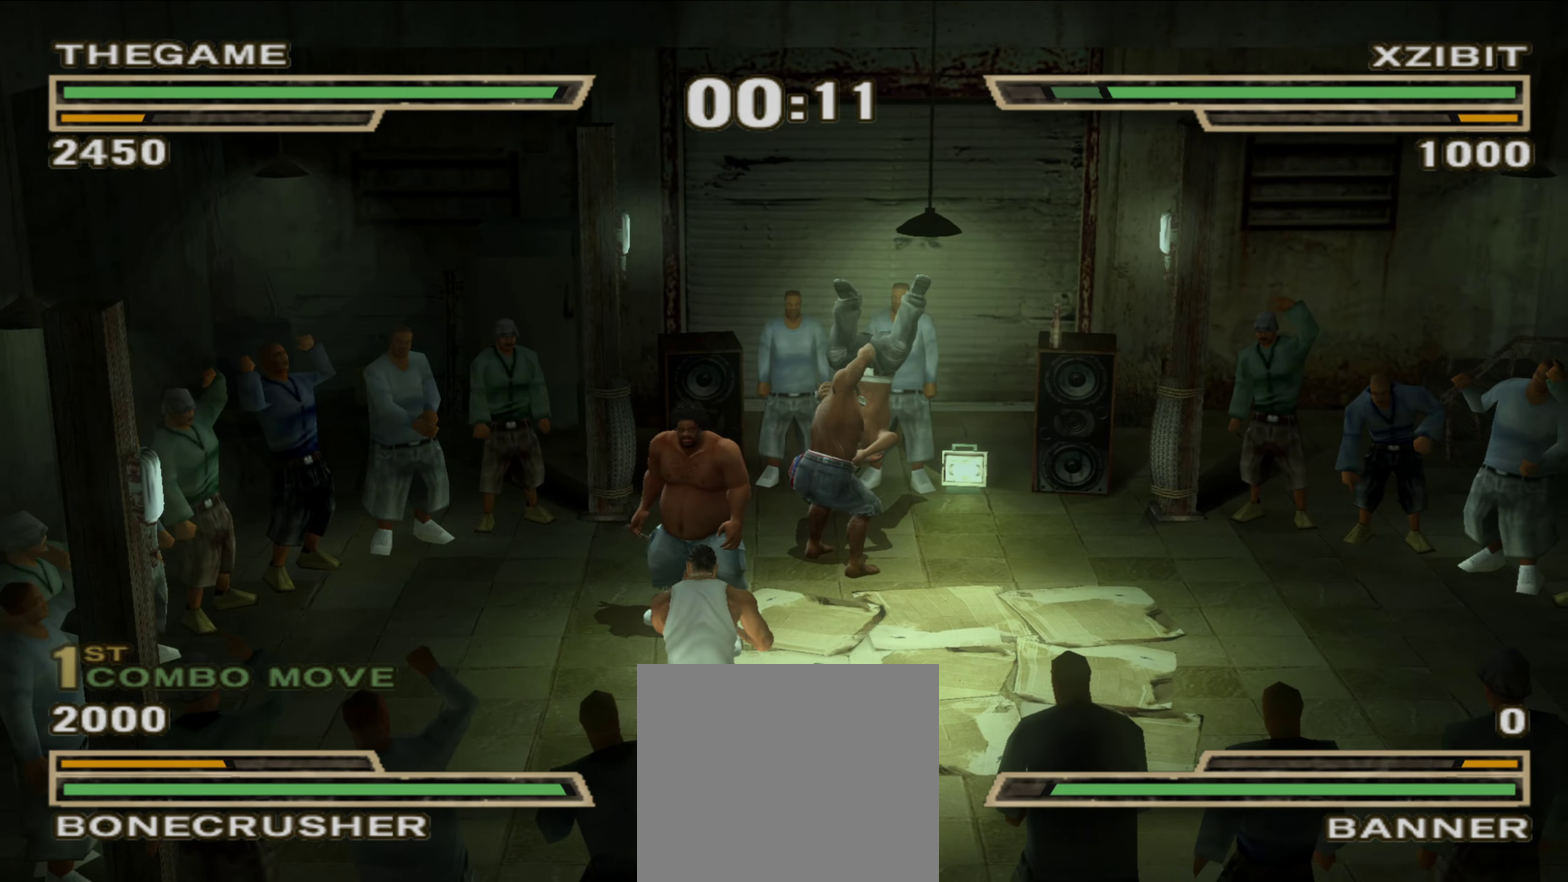
{"dt_ms": 600, "buttons": ["B"], "left_stick": "center", "right_stick": "center", "events": [[33, "B", "up"], [117, "B", "down"], [167, "B", "up"], [350, "B", "down"], [417, "B", "up"], [483, "B", "down"], [533, "B", "up"], [600, "B", "down"]]}
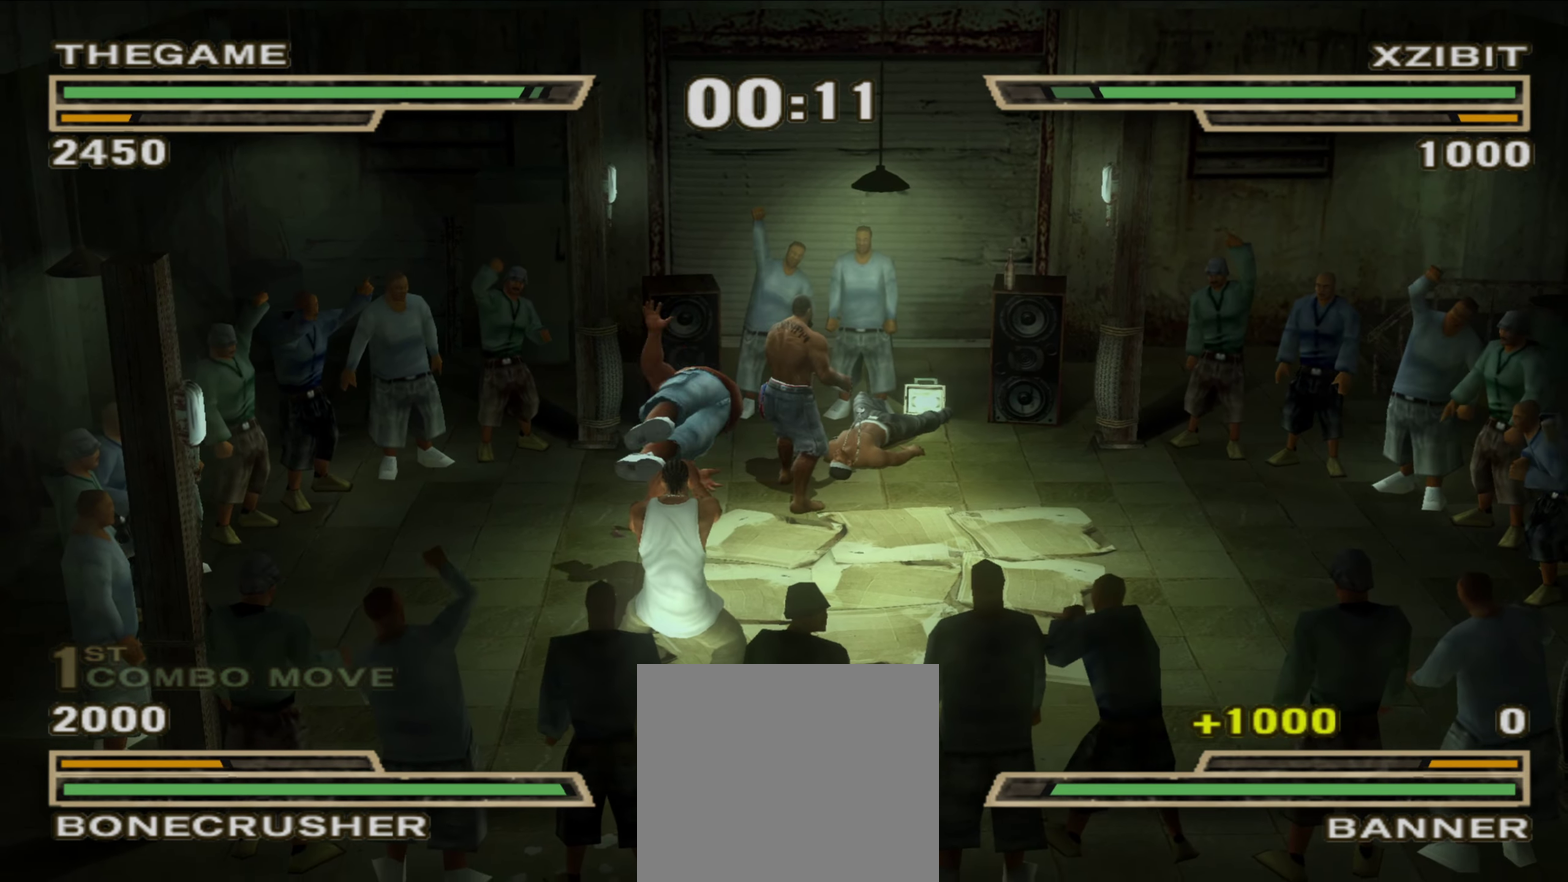
{"dt_ms": 400, "buttons": ["B"], "left_stick": "center", "right_stick": "center", "events": [[50, "B", "up"], [117, "B", "down"], [167, "B", "up"], [233, "B", "down"], [300, "B", "up"], [367, "B", "down"]]}
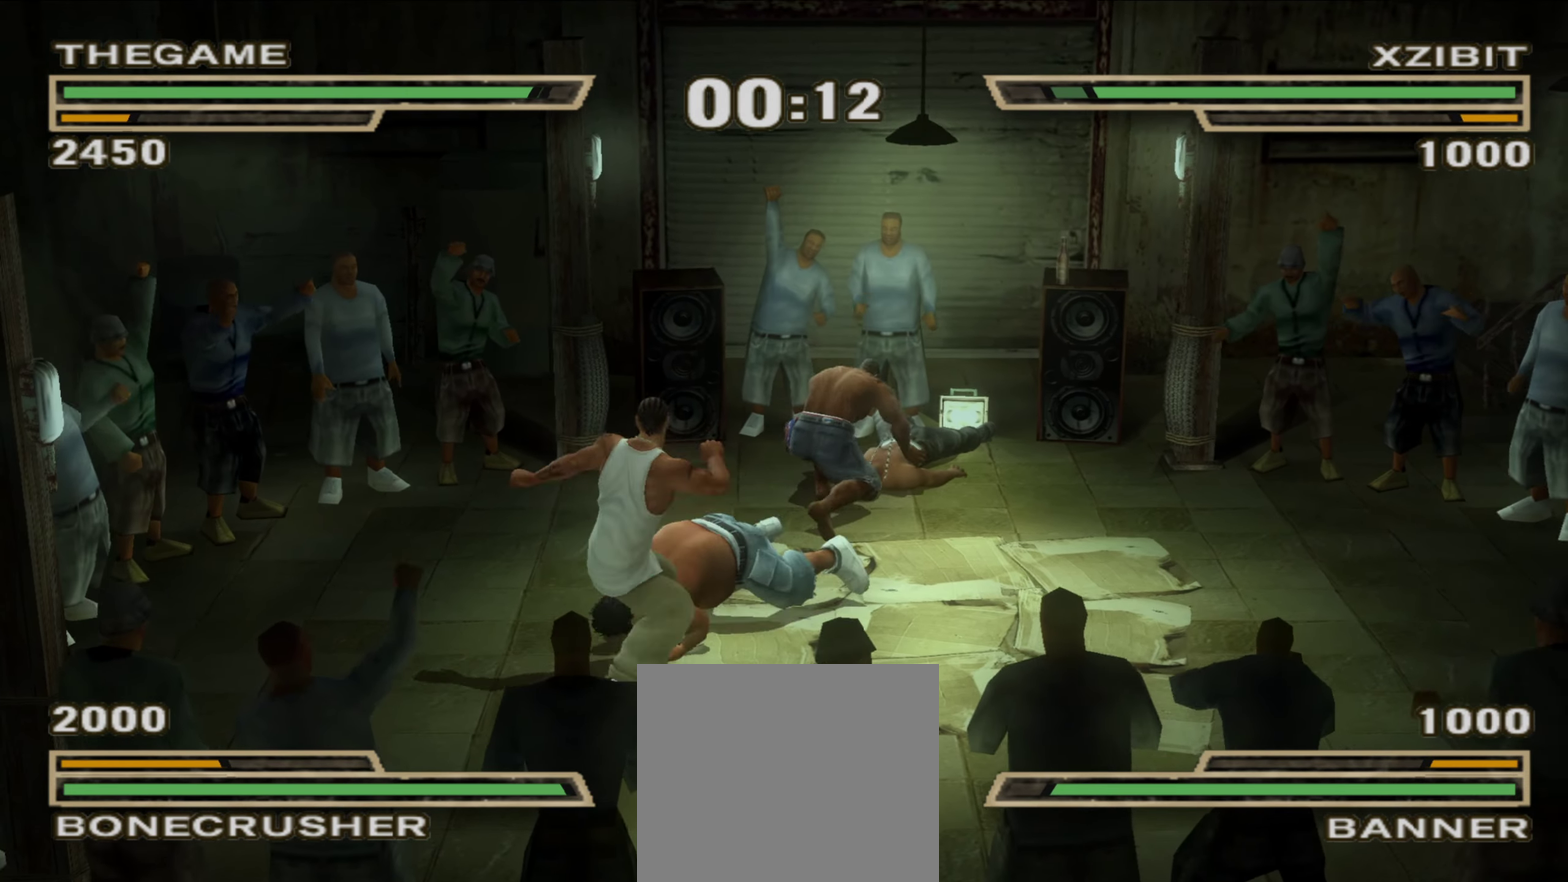
{"dt_ms": 400, "buttons": [], "left_stick": "center", "right_stick": "center", "events": [[17, "B", "up"], [83, "B", "down"], [133, "B", "up"], [217, "B", "down"], [267, "B", "up"], [333, "B", "down"], [383, "B", "up"]]}
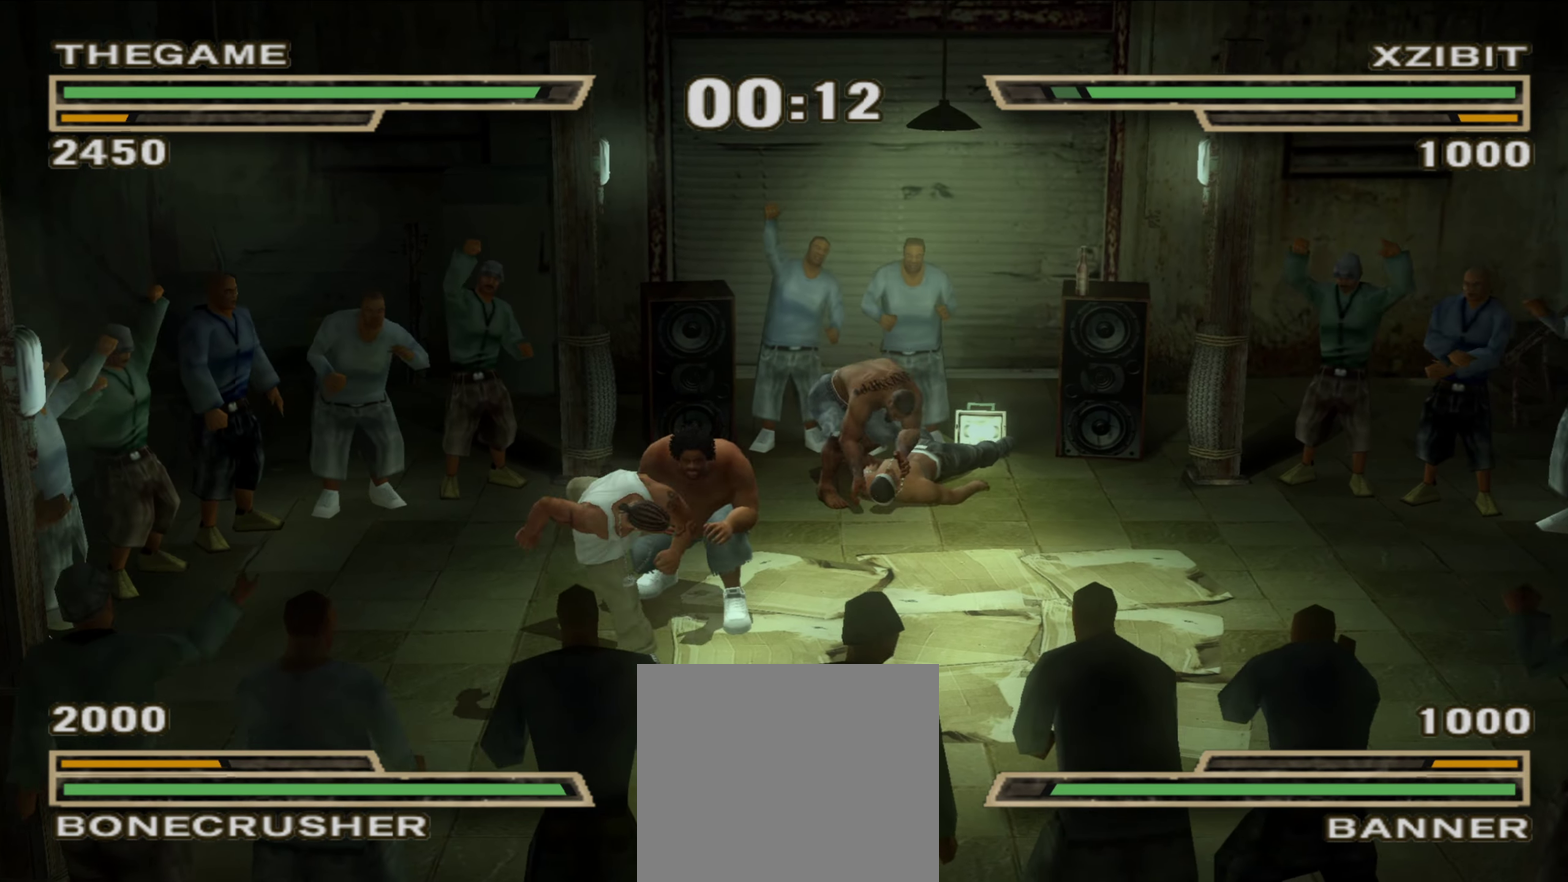
{"dt_ms": 600, "buttons": [], "left_stick": "center", "right_stick": "center"}
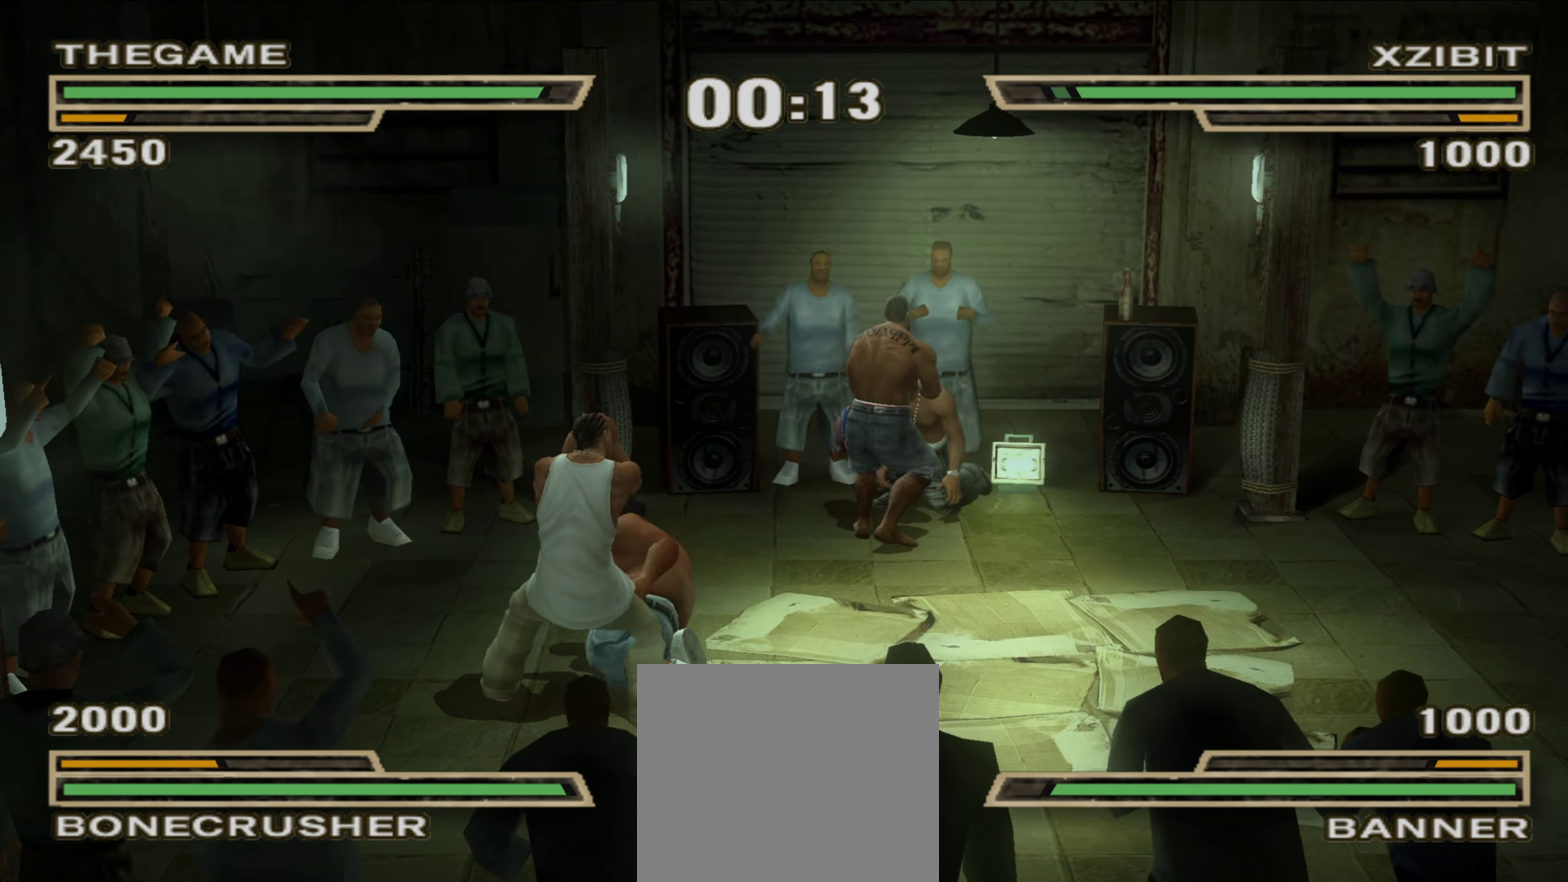
{"dt_ms": 300, "buttons": [], "left_stick": "down-right", "right_stick": "center", "events": [[33, "left_stick", "right"], [233, "left_stick", "down-right"]]}
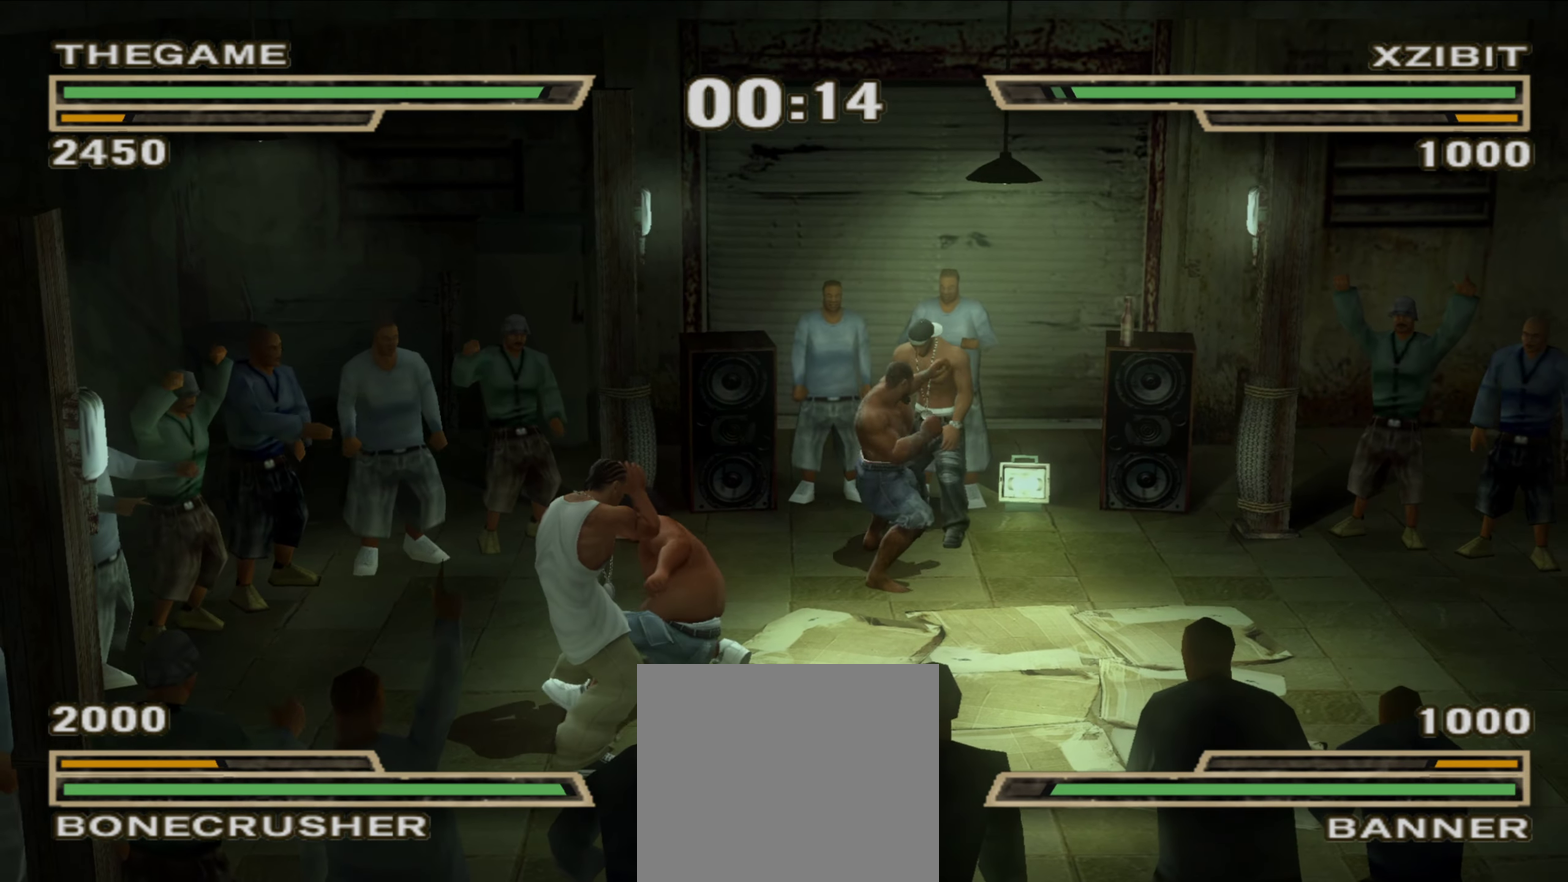
{"dt_ms": 900, "buttons": ["R1"], "left_stick": "center", "right_stick": "center", "events": [[17, "Y", "down"], [33, "left_stick", "down-left"], [67, "Y", "up"], [117, "left_stick", "left"], [133, "Y", "down"], [200, "Y", "up"], [250, "Y", "down"], [300, "Y", "up"], [333, "L1", "down"], [417, "Y", "down"], [483, "Y", "up"], [533, "Y", "down"], [600, "Y", "up"], [650, "Y", "down"], [750, "Y", "up"], [800, "L1", "up"], [833, "R1", "down"], [850, "left_stick", "center"]]}
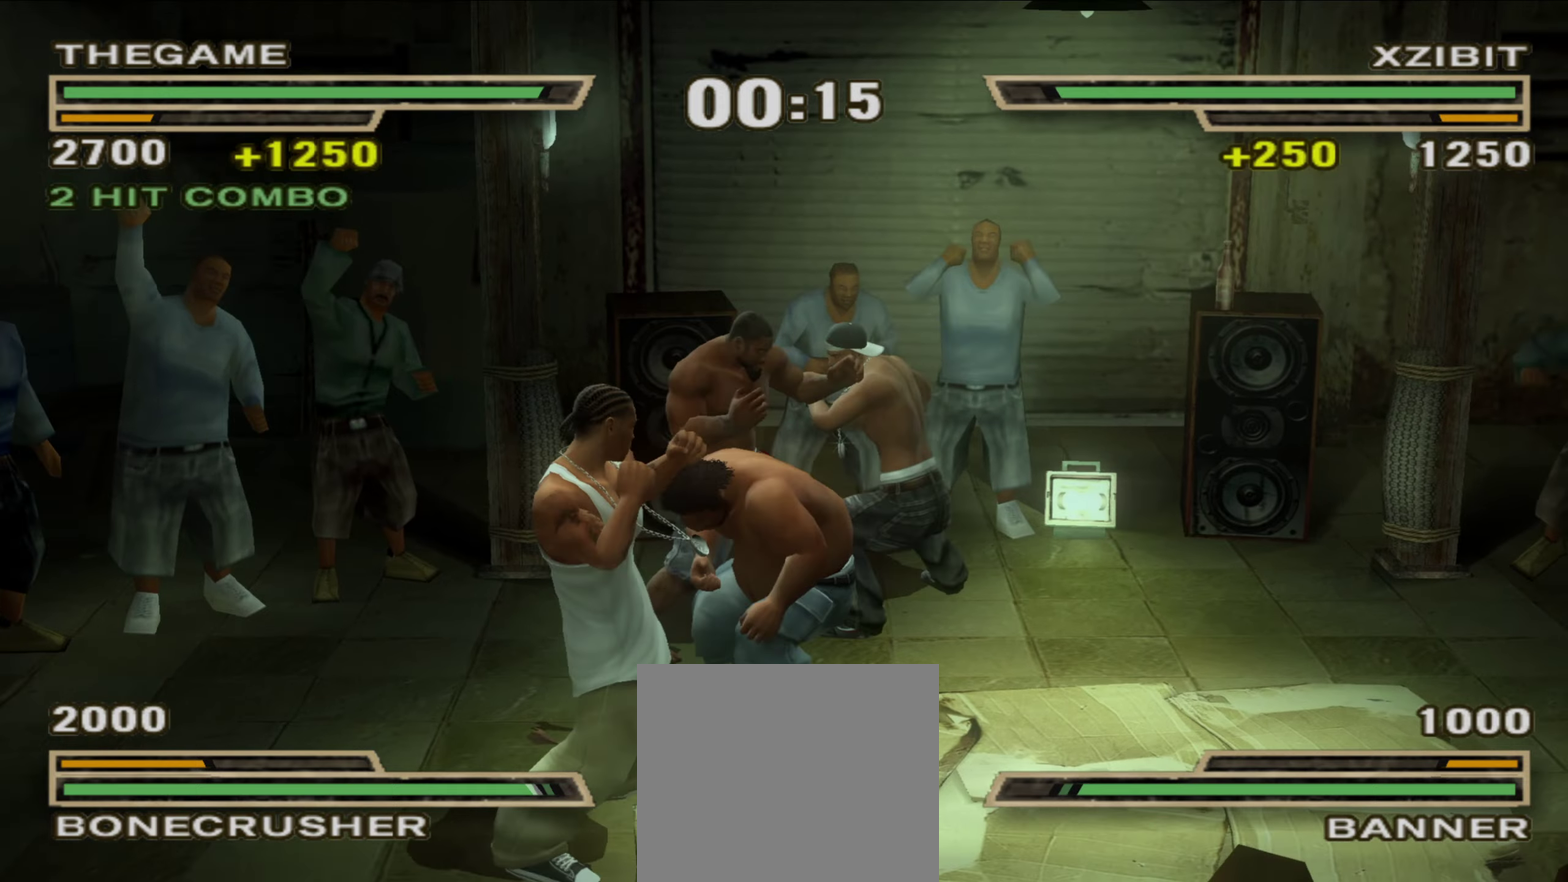
{"dt_ms": 300, "buttons": [], "left_stick": "up-left", "right_stick": "center", "events": [[50, "left_stick", "up-left"], [117, "R1", "up"], [150, "left_stick", "center"], [217, "left_stick", "up-left"]]}
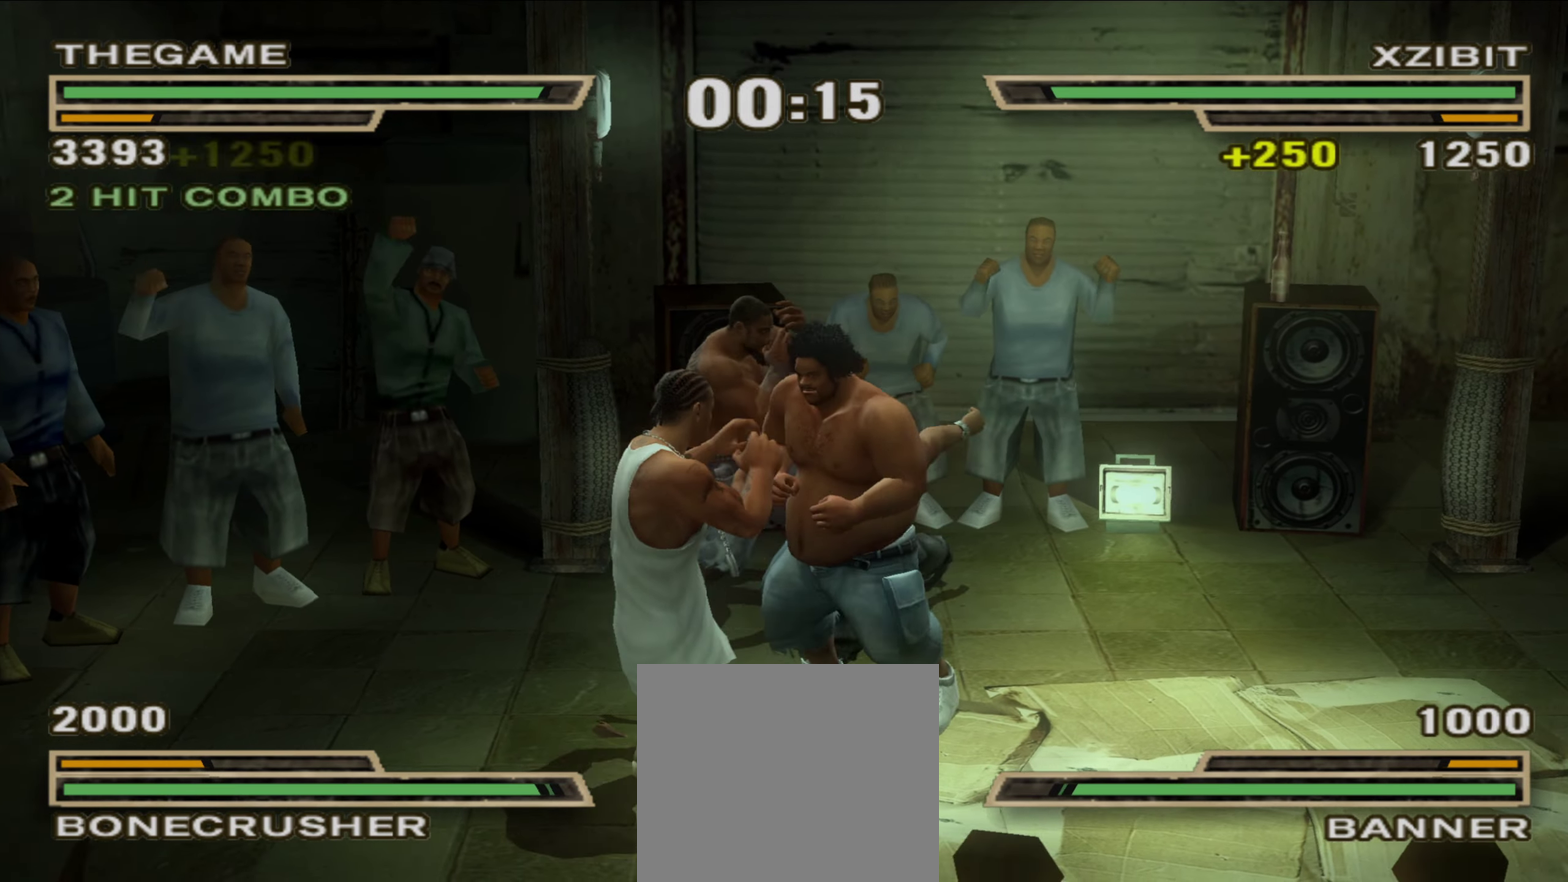
{"dt_ms": 600, "buttons": ["R1"], "left_stick": "center", "right_stick": "center", "events": [[17, "left_stick", "center"], [67, "left_stick", "up-left"], [217, "left_stick", "center"], [317, "left_stick", "up"], [417, "left_stick", "center"], [467, "R1", "down"]]}
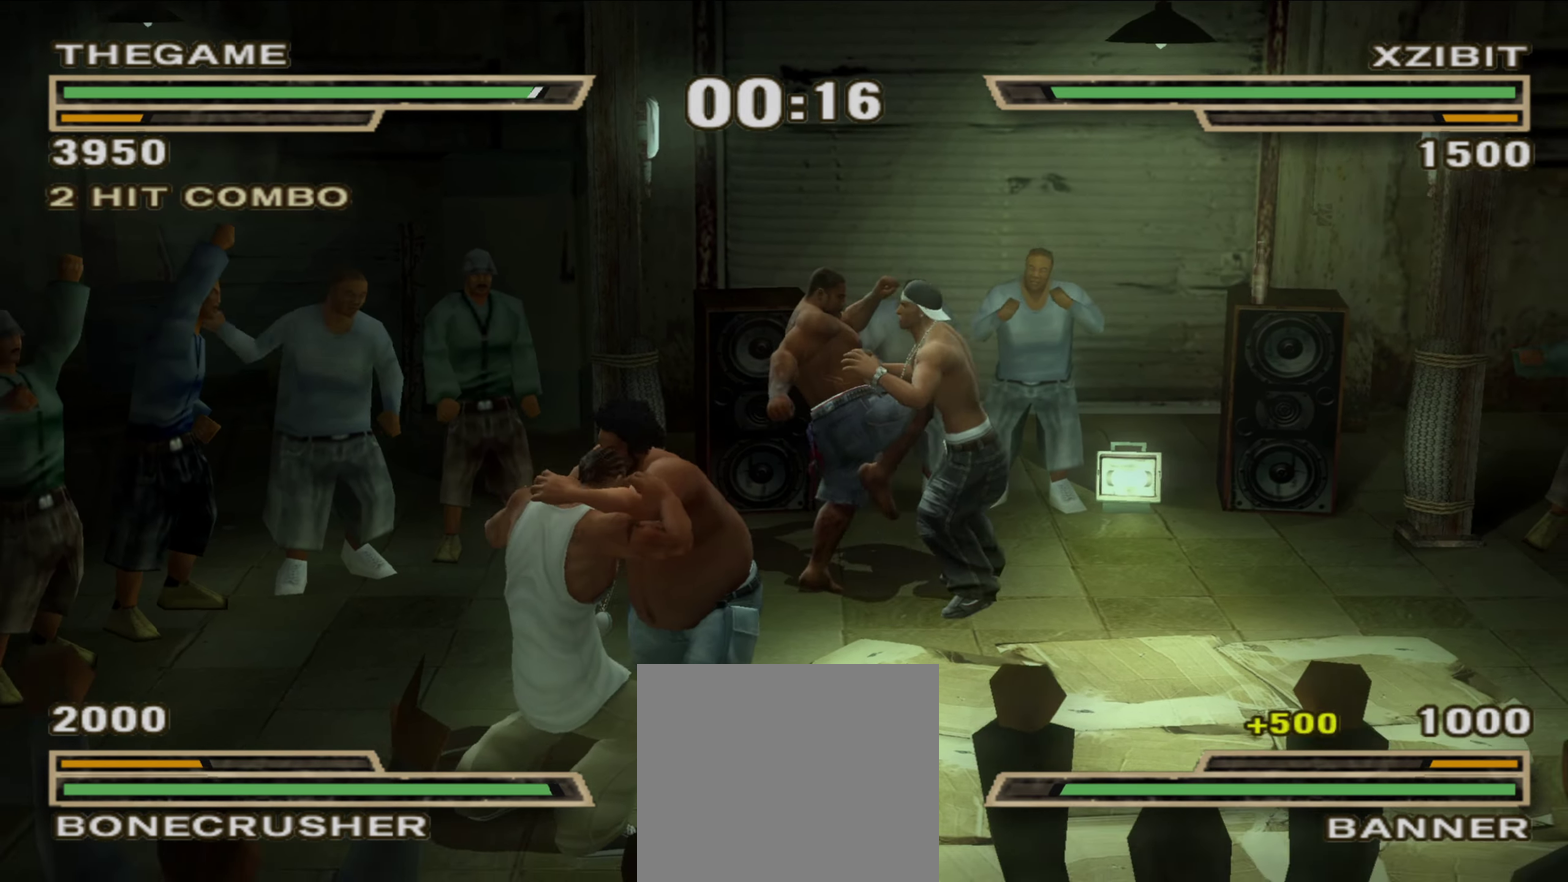
{"dt_ms": 400, "buttons": [], "left_stick": "center", "right_stick": "center", "events": [[133, "R1", "up"]]}
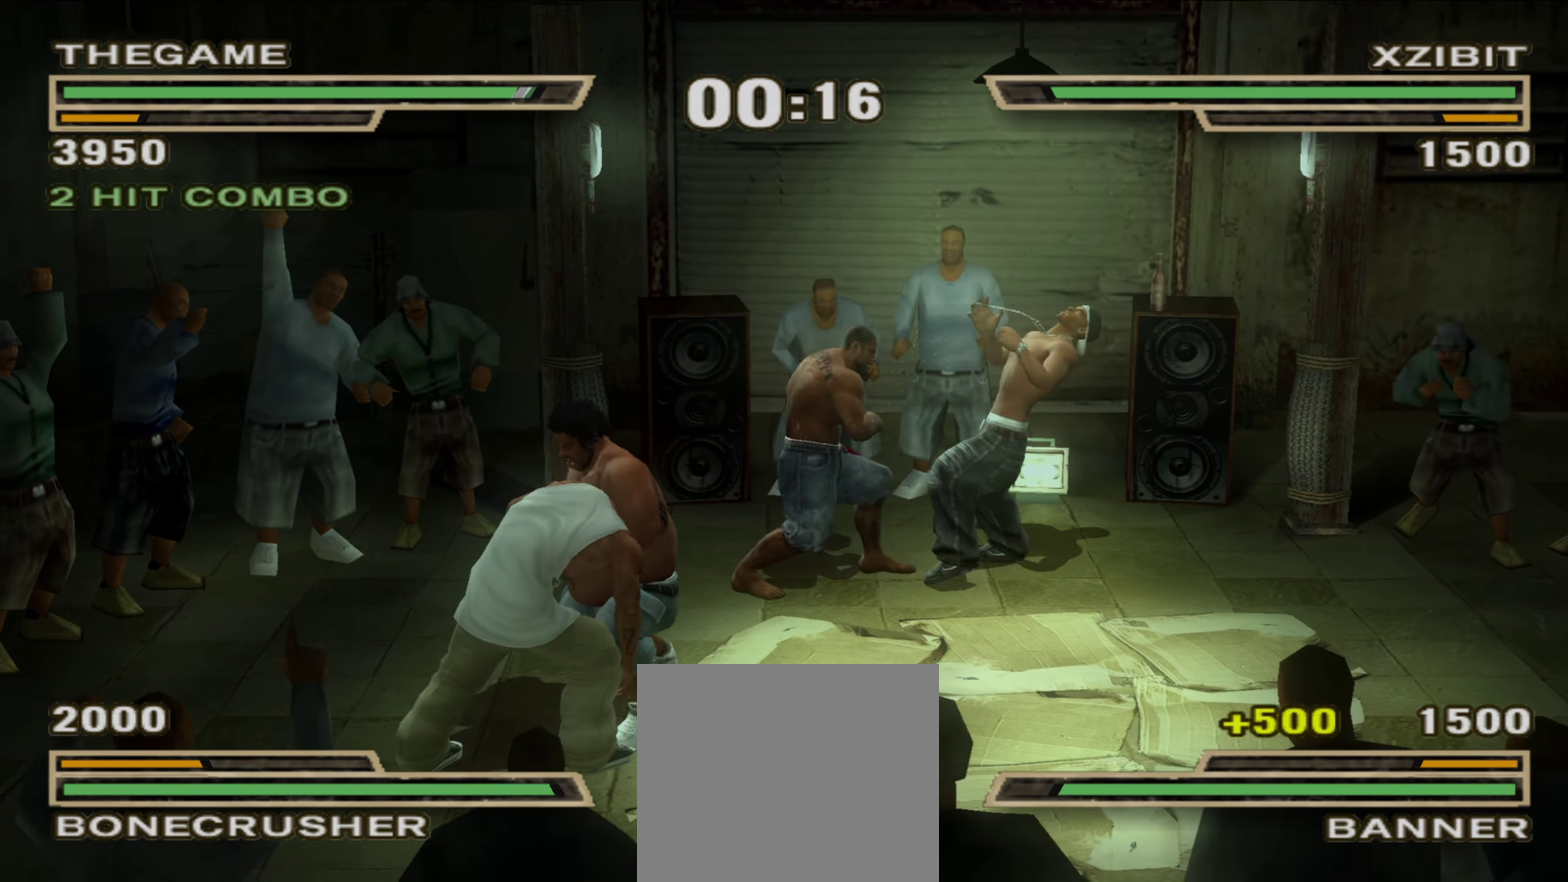
{"dt_ms": 400, "buttons": [], "left_stick": "center", "right_stick": "center", "events": []}
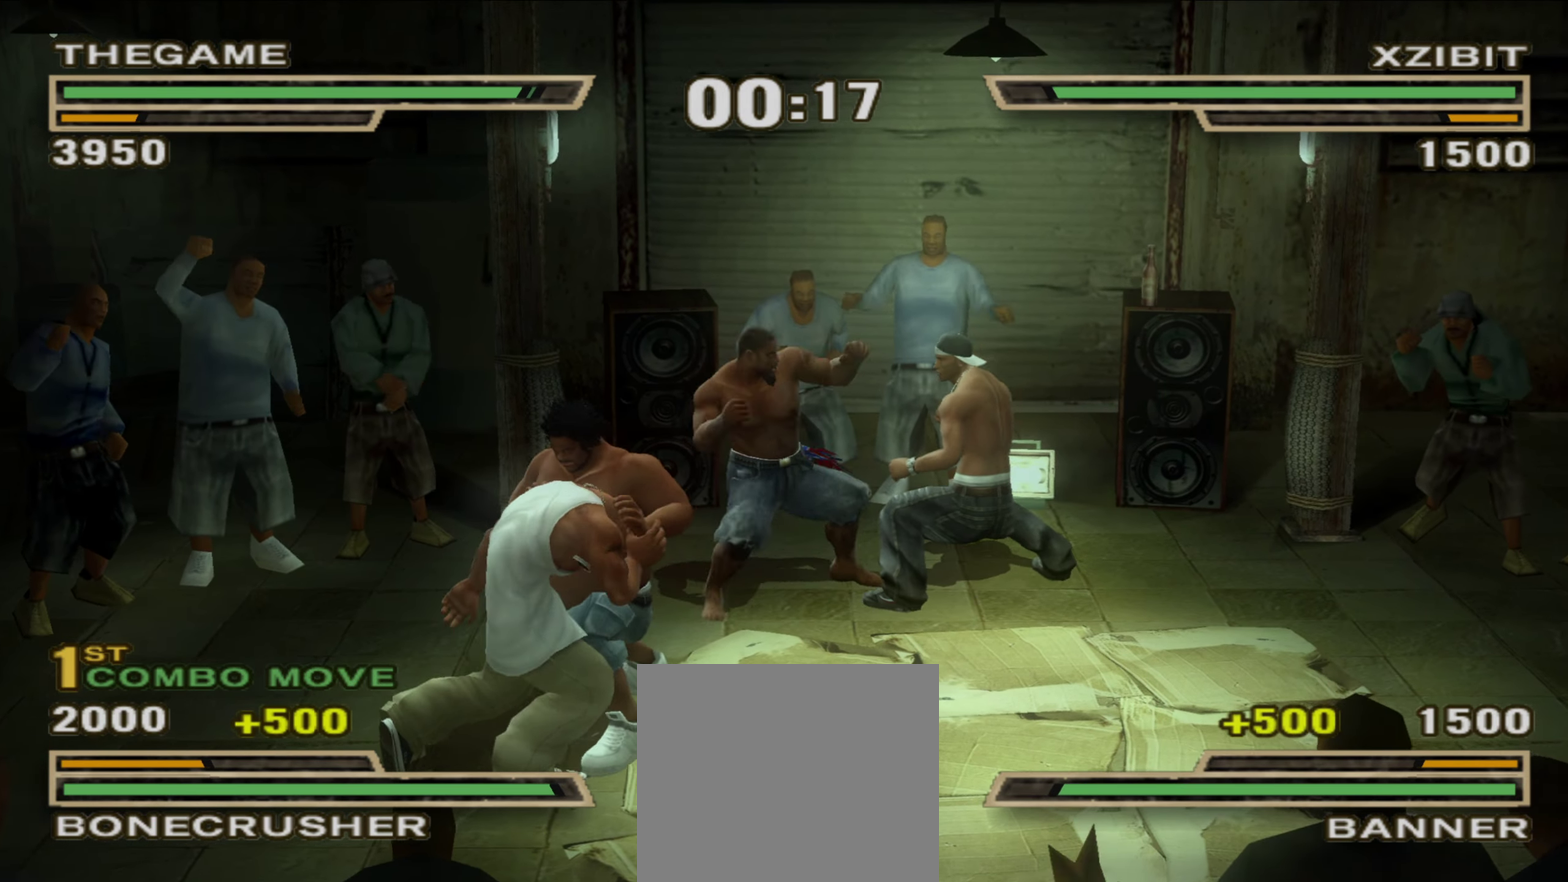
{"dt_ms": 600, "buttons": ["R1"], "left_stick": "center", "right_stick": "center", "events": [[200, "Y", "down"], [333, "Y", "up"], [417, "R1", "down"]]}
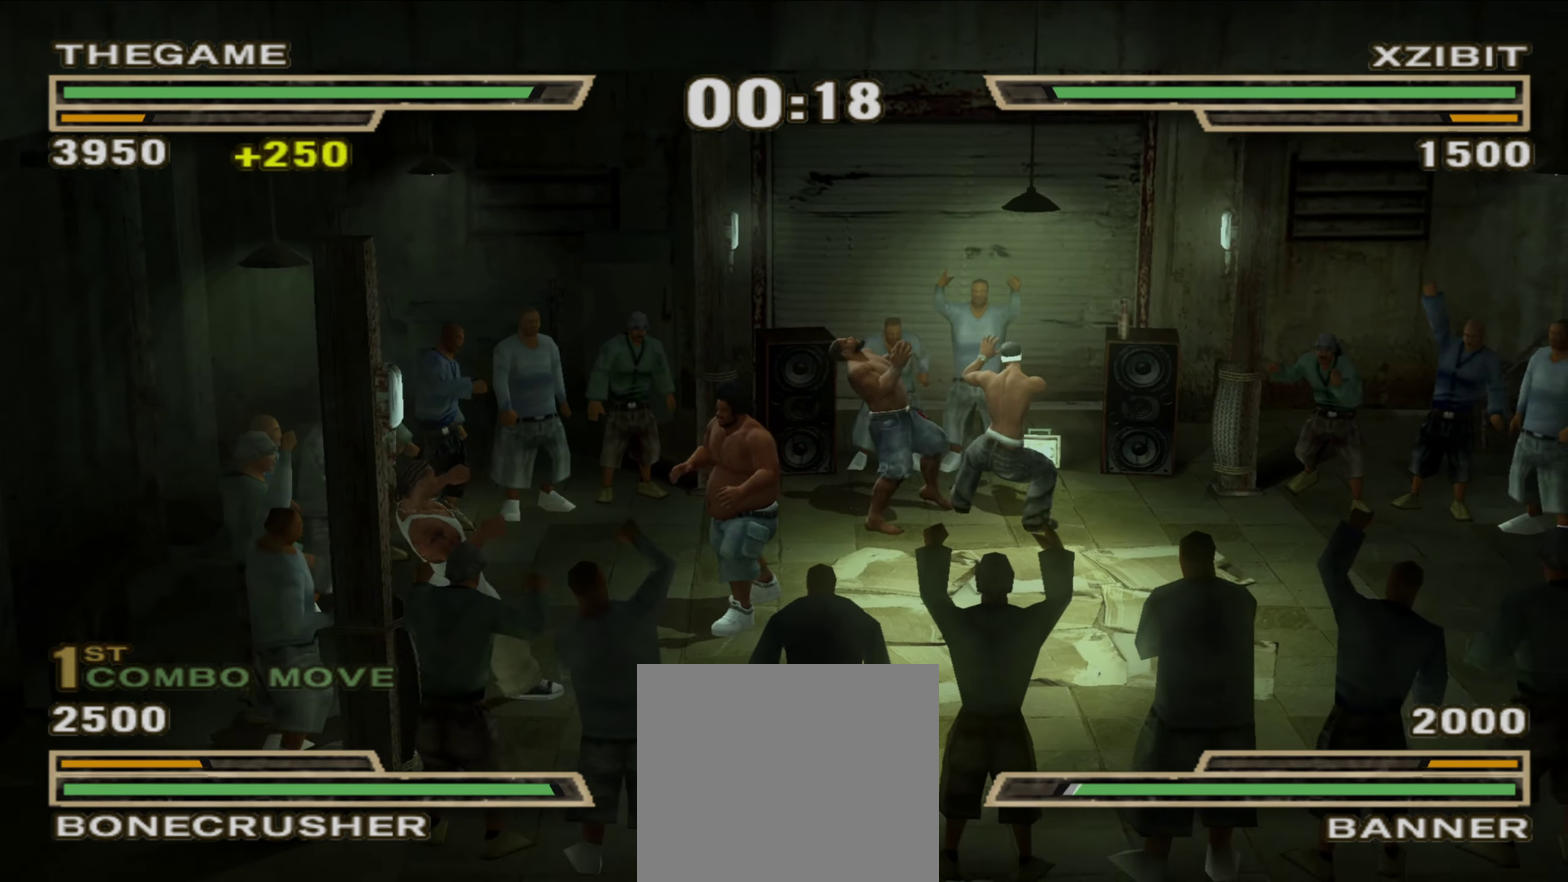
{"dt_ms": 300, "buttons": ["R1"], "left_stick": "center", "right_stick": "center", "events": [[17, "R1", "up"], [167, "Y", "down"], [217, "Y", "up"], [267, "R1", "down"]]}
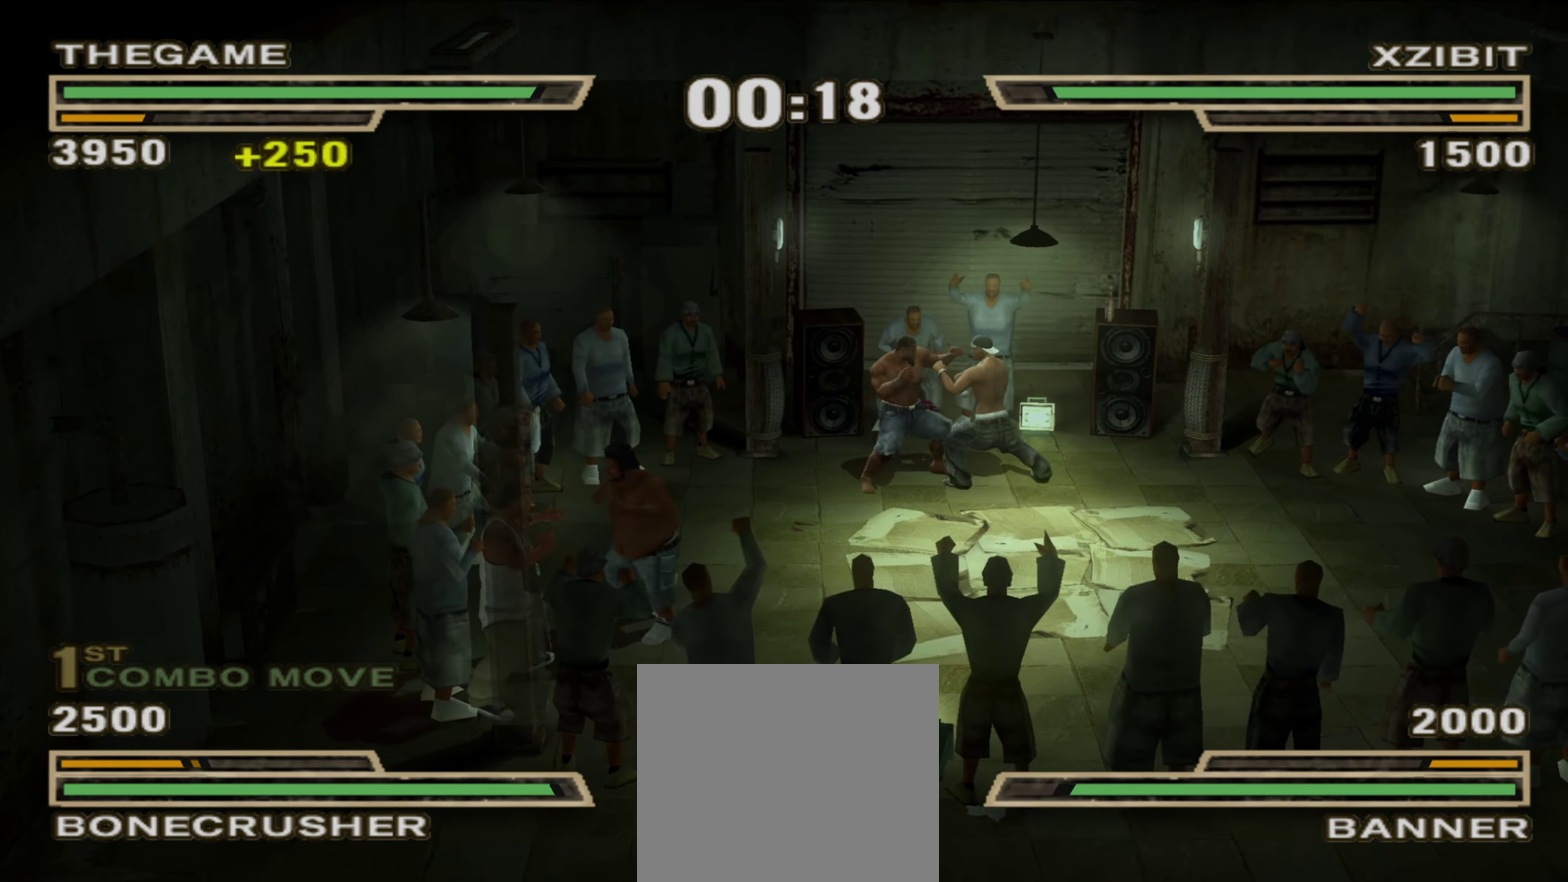
{"dt_ms": 900, "buttons": [], "left_stick": "center", "right_stick": "center", "events": [[167, "R1", "up"], [417, "Y", "down"], [467, "Y", "up"], [517, "R1", "down"], [800, "R1", "up"]]}